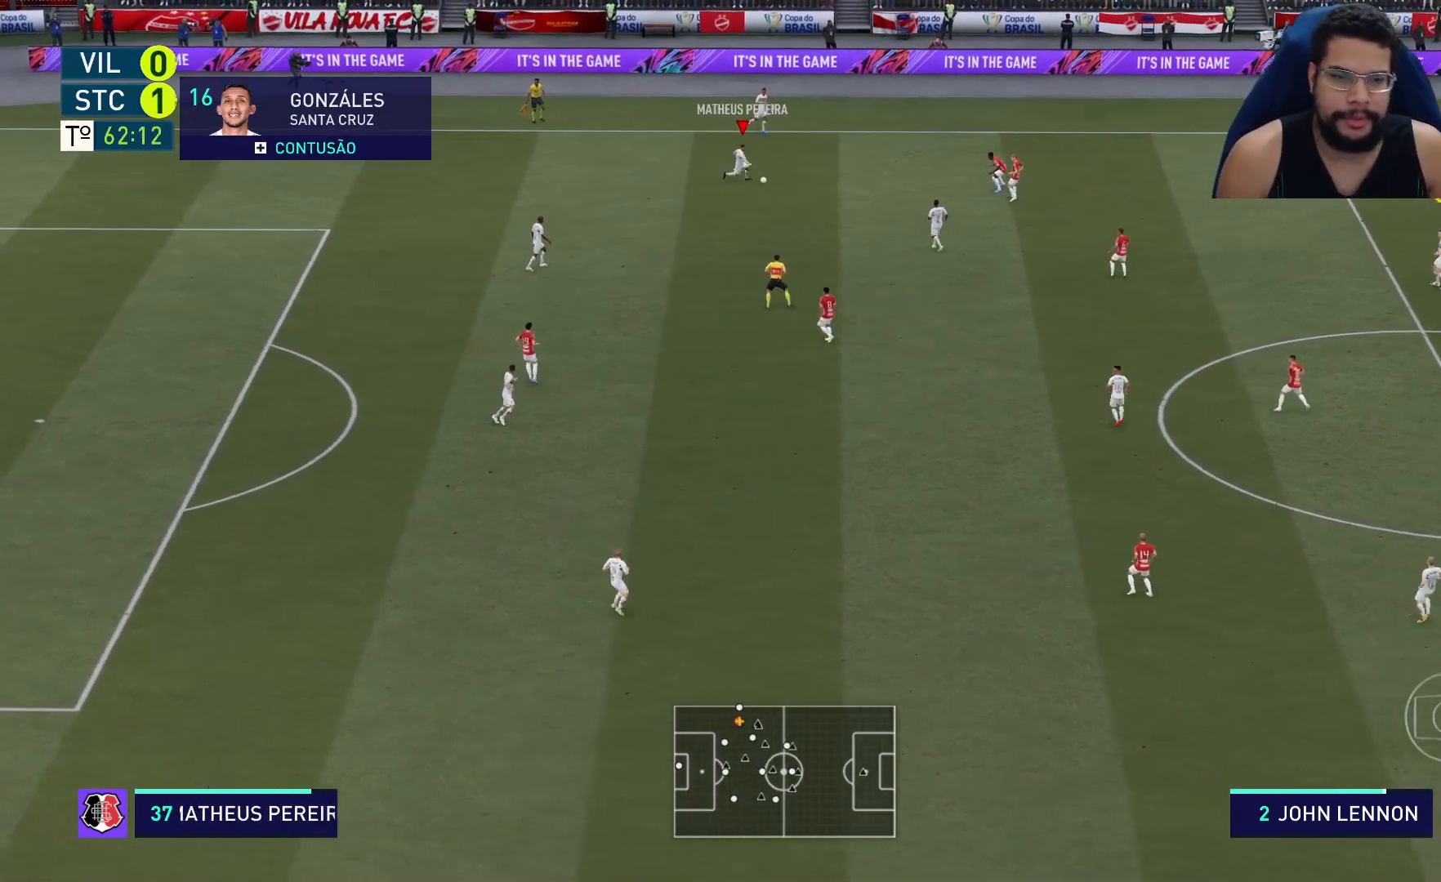
Gameplay with a controller (Xbox layout); each line is a JSON object with the inputs held at the frame after it. "events" lists button and stick changes between this image and that frame as [ms after this image, input, new state], when the widget could be followed in between.
{"buttons": ["Y", "R2"], "left_stick": "up-right", "right_stick": "center", "events": [[383, "Y", "down"], [450, "left_stick", "up-right"]]}
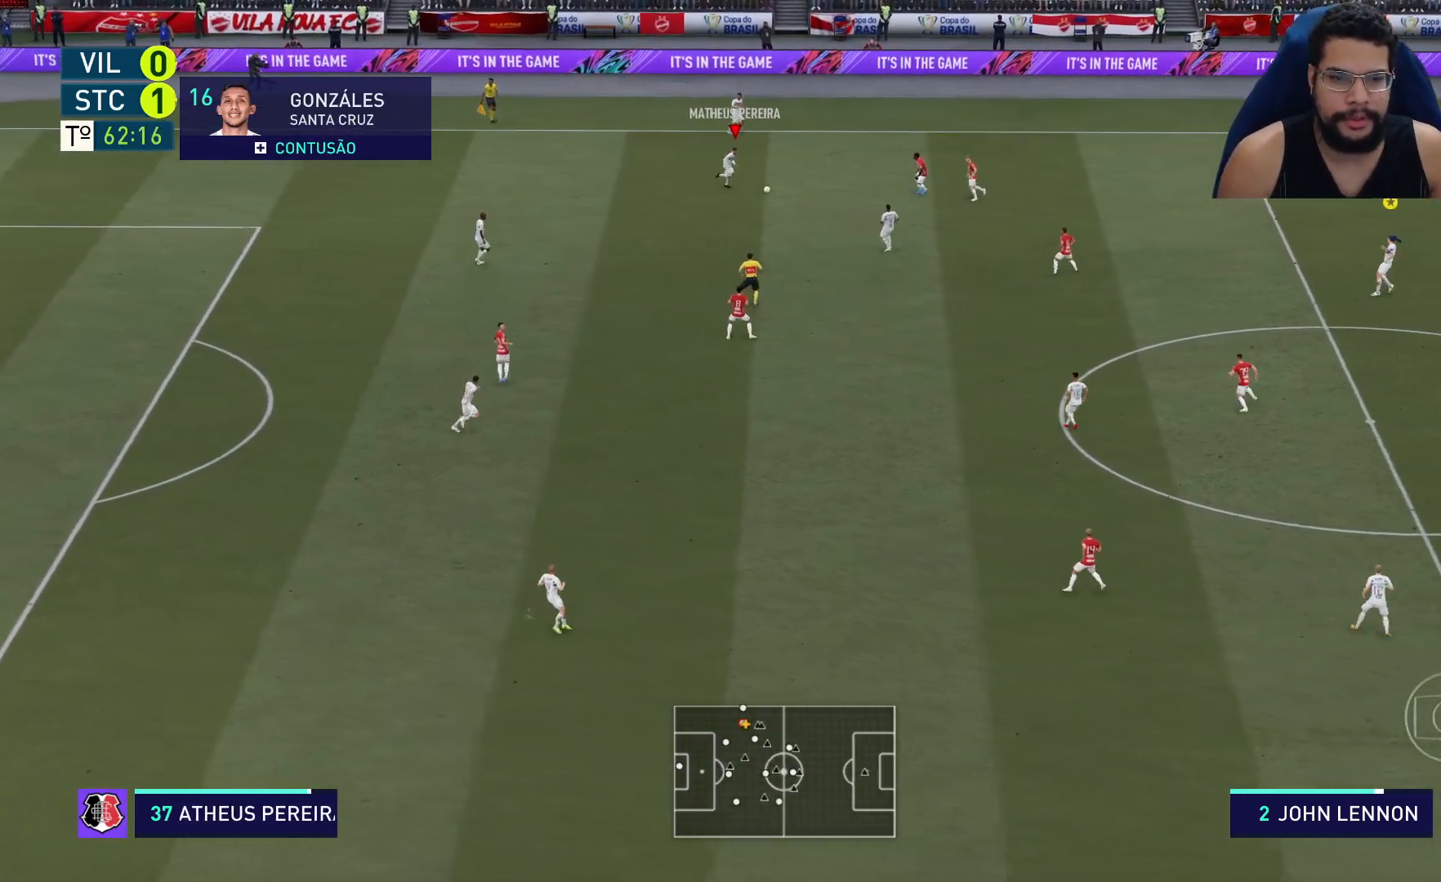
{"buttons": ["R2"], "left_stick": "up-right", "right_stick": "center", "events": [[67, "Y", "up"]]}
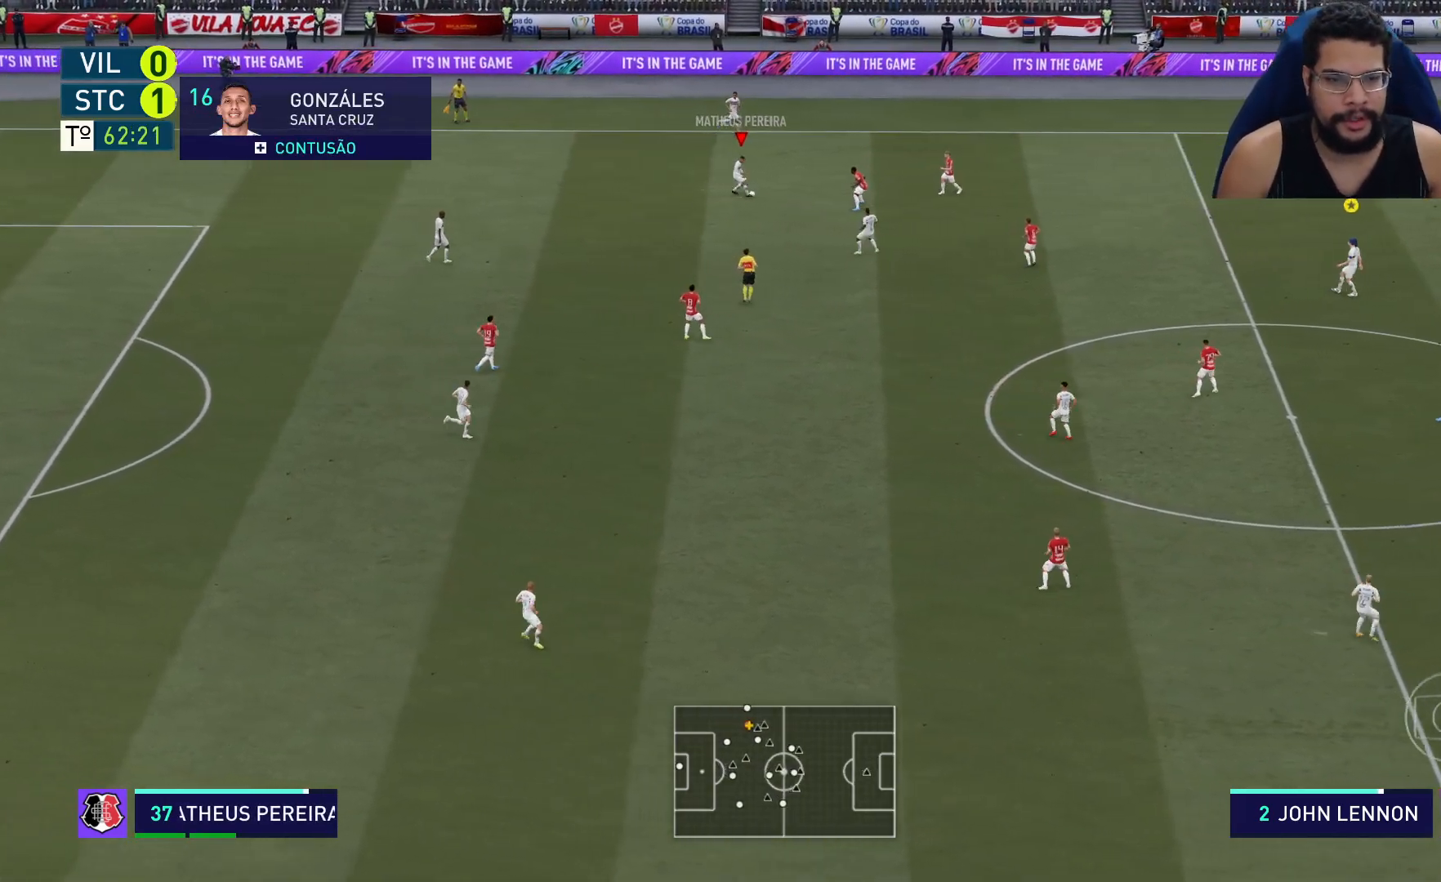
{"buttons": ["R2"], "left_stick": "right", "right_stick": "center", "events": [[217, "left_stick", "right"]]}
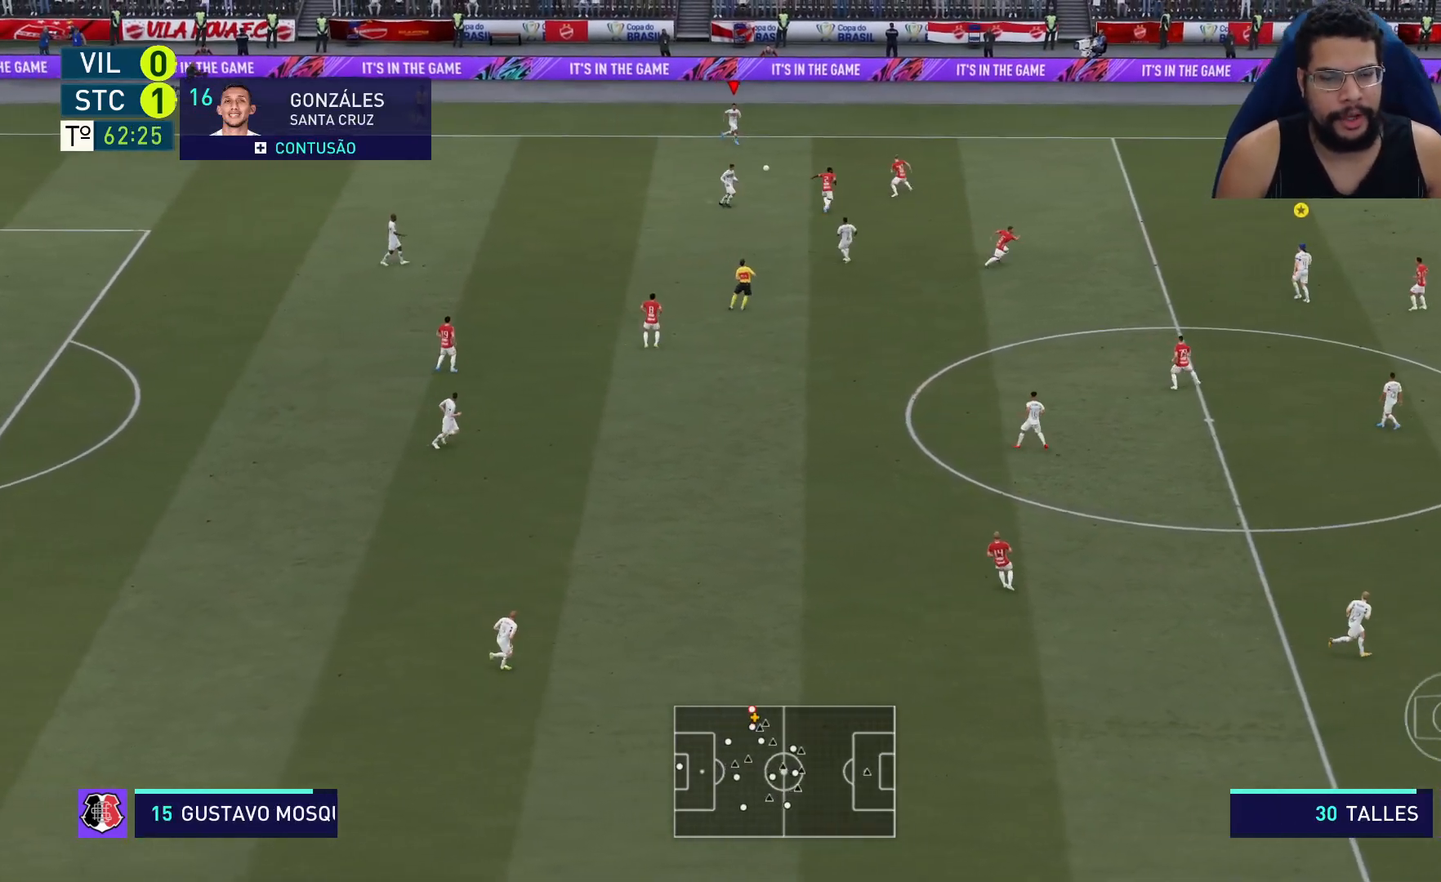
{"buttons": [], "left_stick": "right", "right_stick": "center", "events": [[333, "R2", "up"]]}
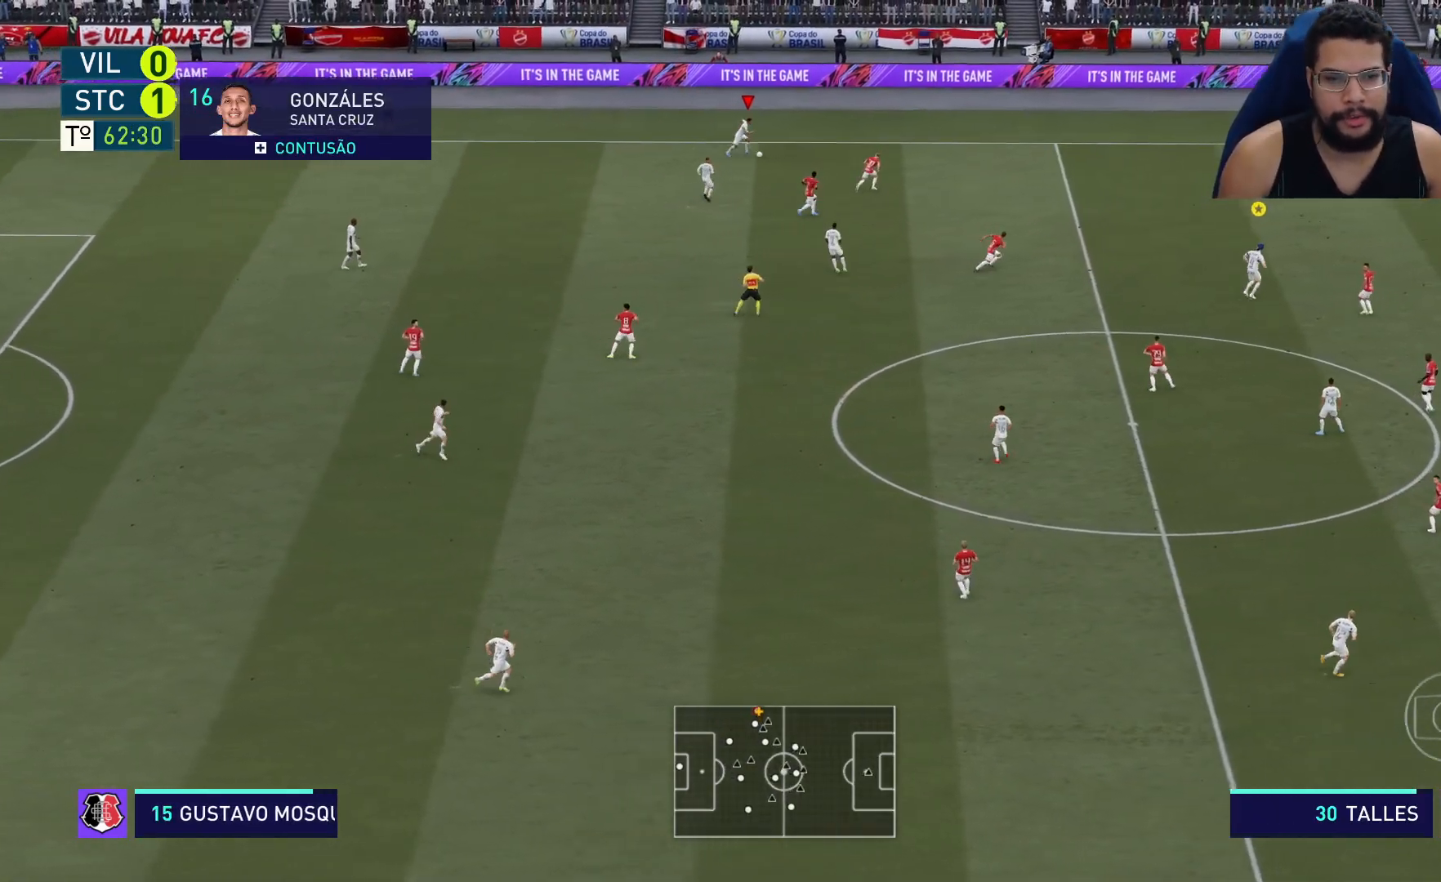
{"buttons": [], "left_stick": "down", "right_stick": "center", "events": [[167, "left_stick", "down-right"], [400, "left_stick", "down"]]}
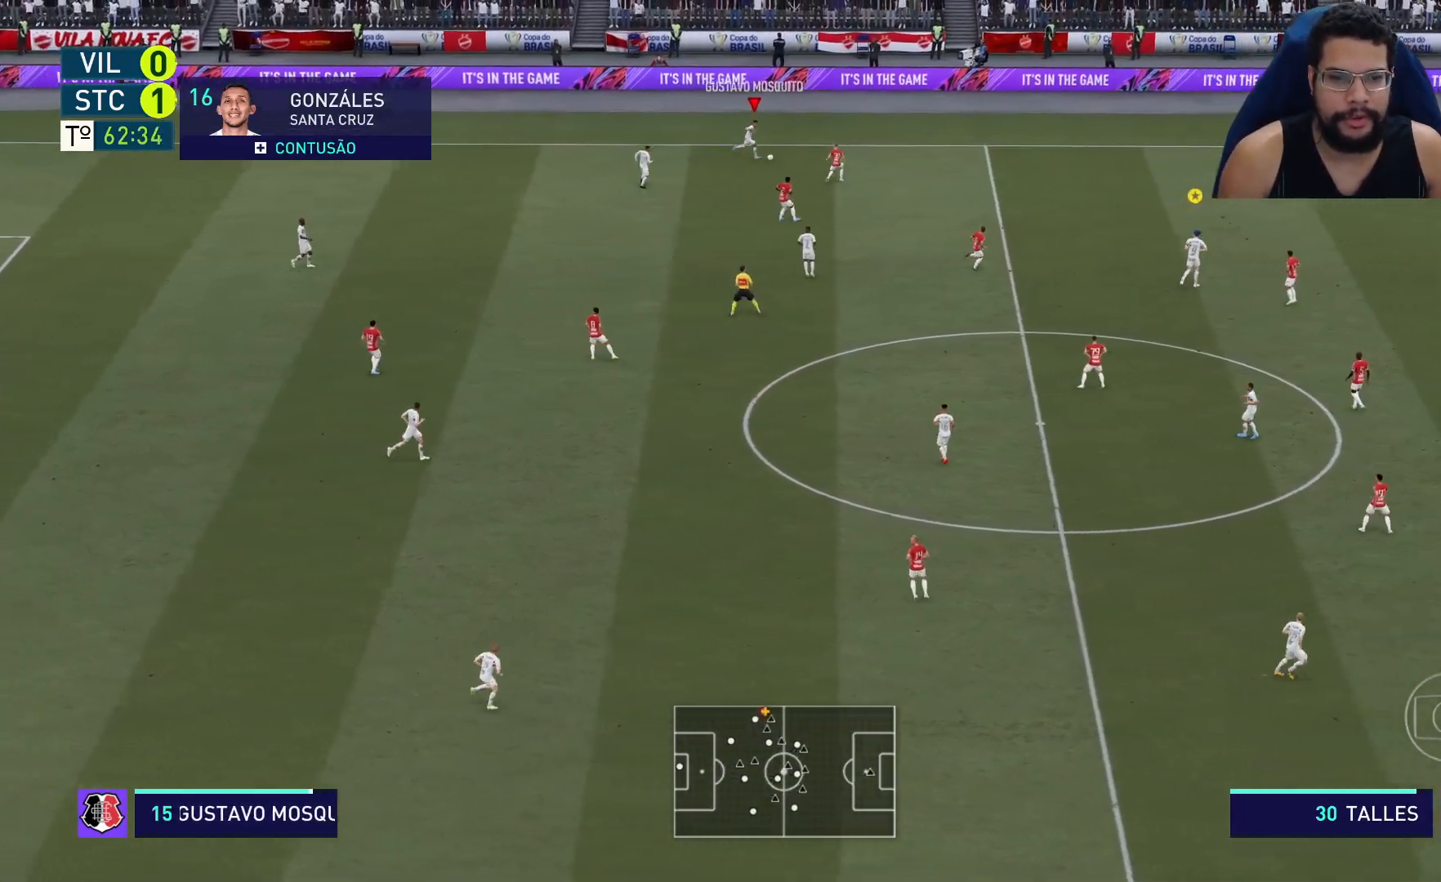
{"buttons": ["R2"], "left_stick": "down", "right_stick": "center", "events": [[183, "R2", "down"]]}
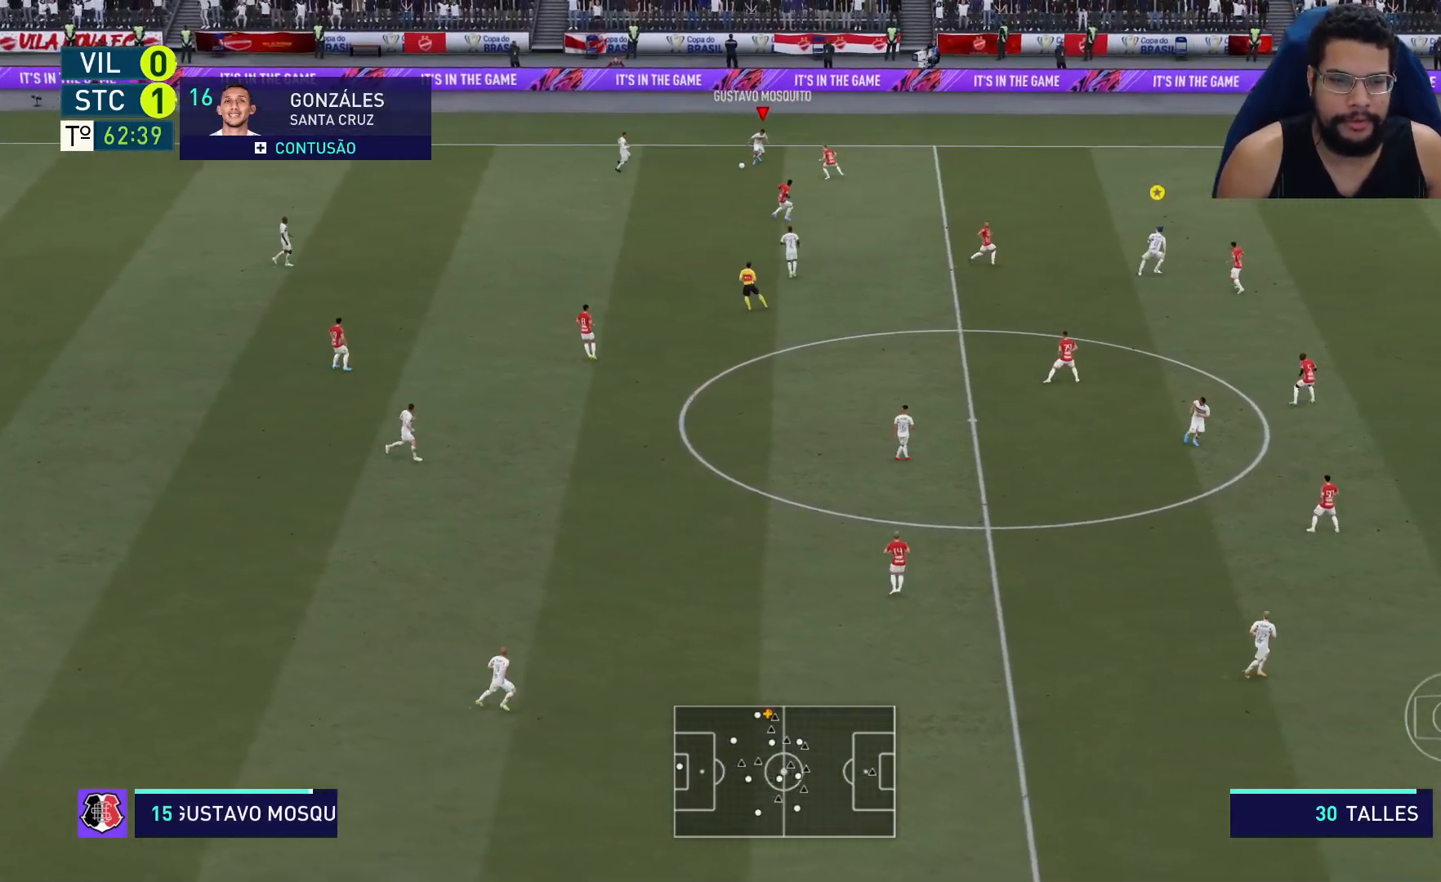
{"buttons": ["R2"], "left_stick": "down", "right_stick": "center", "events": []}
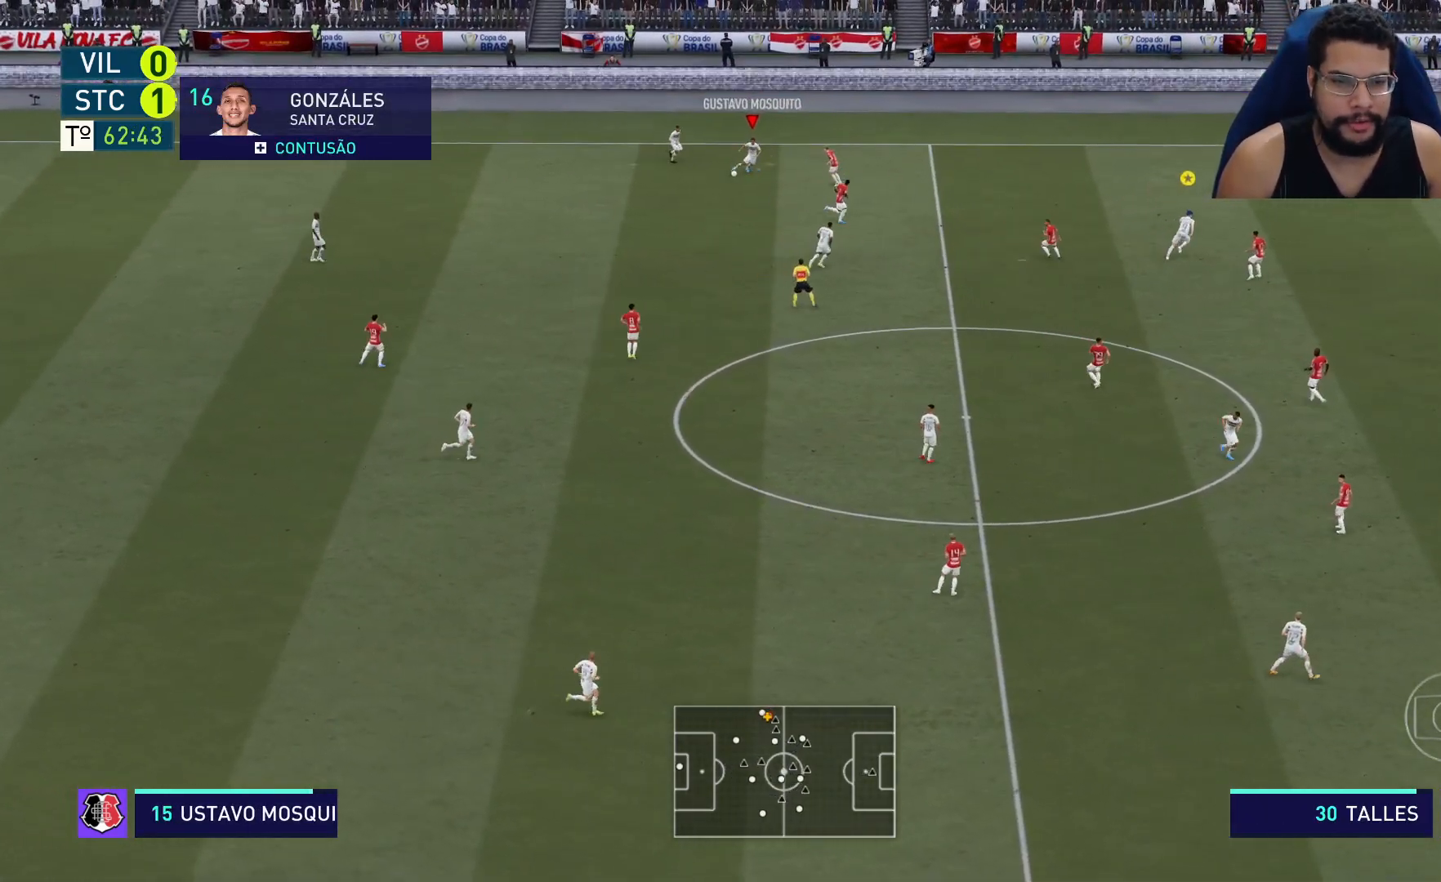
{"buttons": [], "left_stick": "right", "right_stick": "center", "events": [[50, "R2", "up"], [50, "left_stick", "down-left"], [233, "left_stick", "down"], [333, "left_stick", "down-right"], [433, "left_stick", "right"]]}
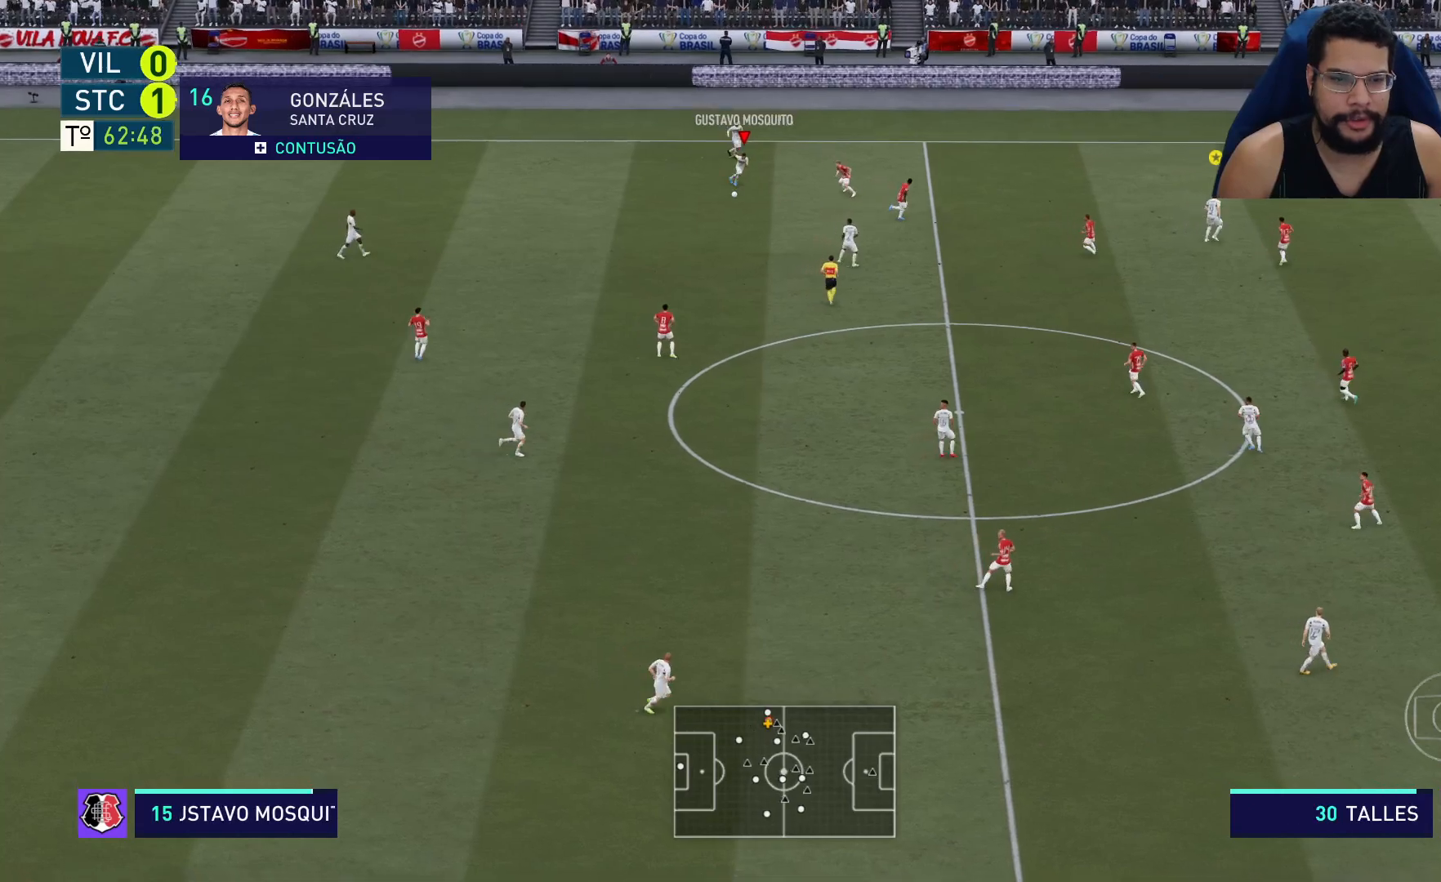
{"buttons": ["R2"], "left_stick": "right", "right_stick": "center", "events": [[100, "L2", "down"], [100, "Y", "down"], [233, "Y", "up"], [250, "L2", "up"], [267, "R2", "down"]]}
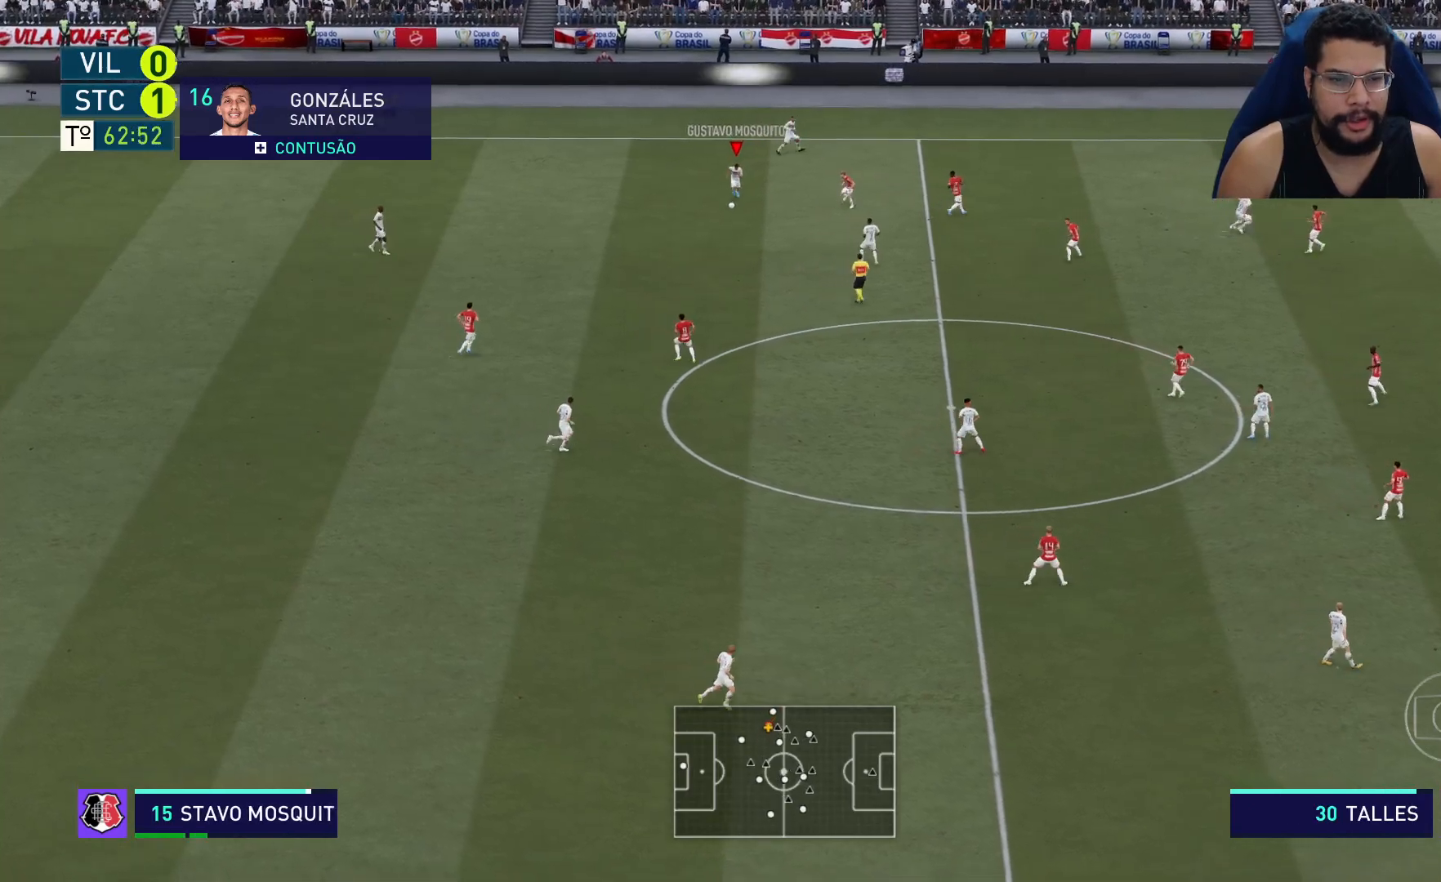
{"buttons": ["R2"], "left_stick": "up-right", "right_stick": "center", "events": [[333, "left_stick", "up-right"]]}
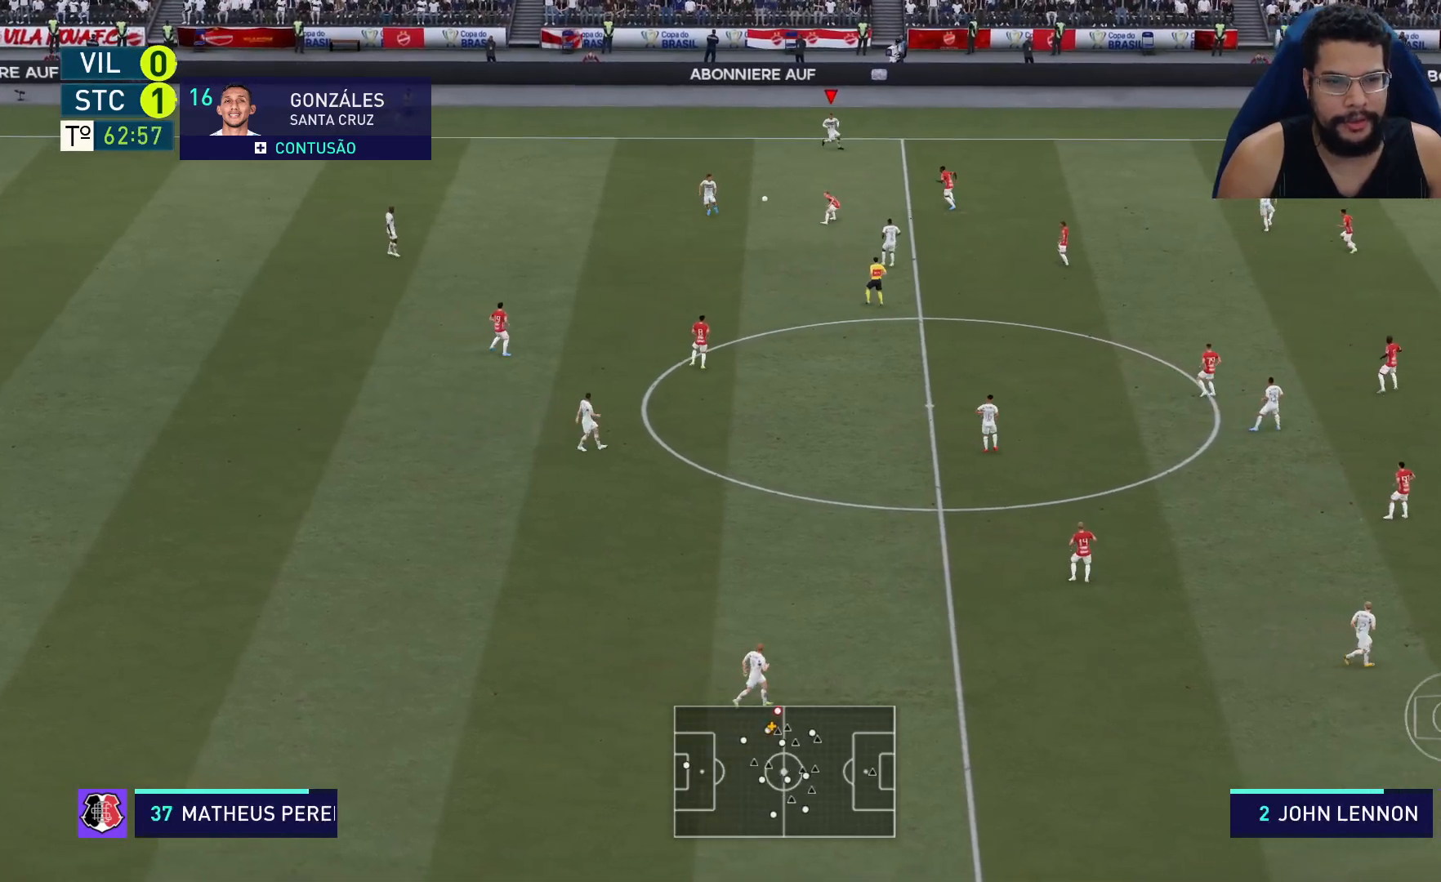
{"buttons": ["R2"], "left_stick": "right", "right_stick": "center", "events": [[267, "left_stick", "right"]]}
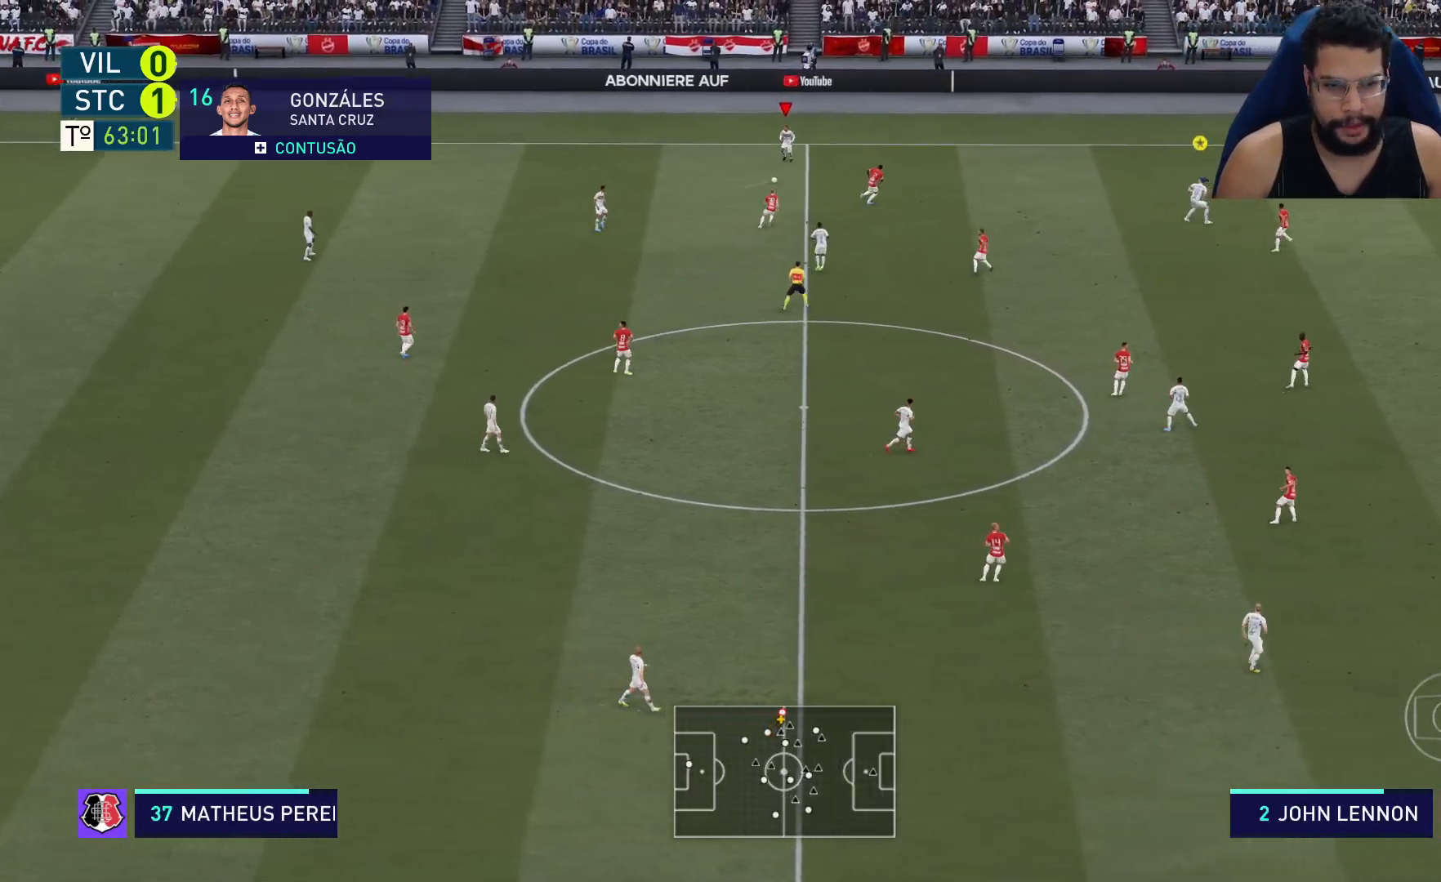
{"buttons": [], "left_stick": "down", "right_stick": "center", "events": [[100, "R2", "up"], [467, "left_stick", "down"]]}
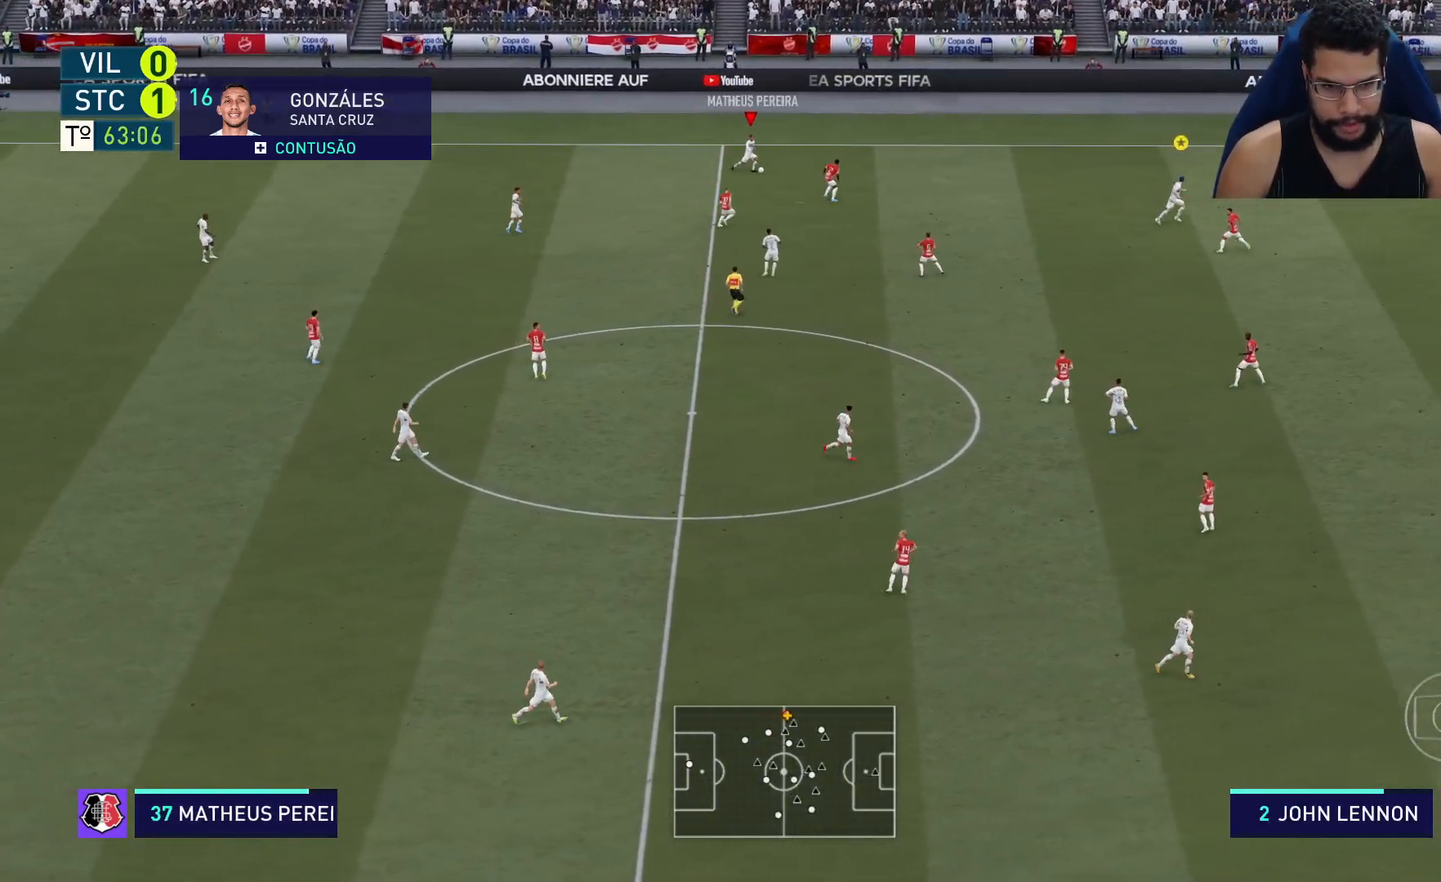
{"buttons": [], "left_stick": "down", "right_stick": "center", "events": []}
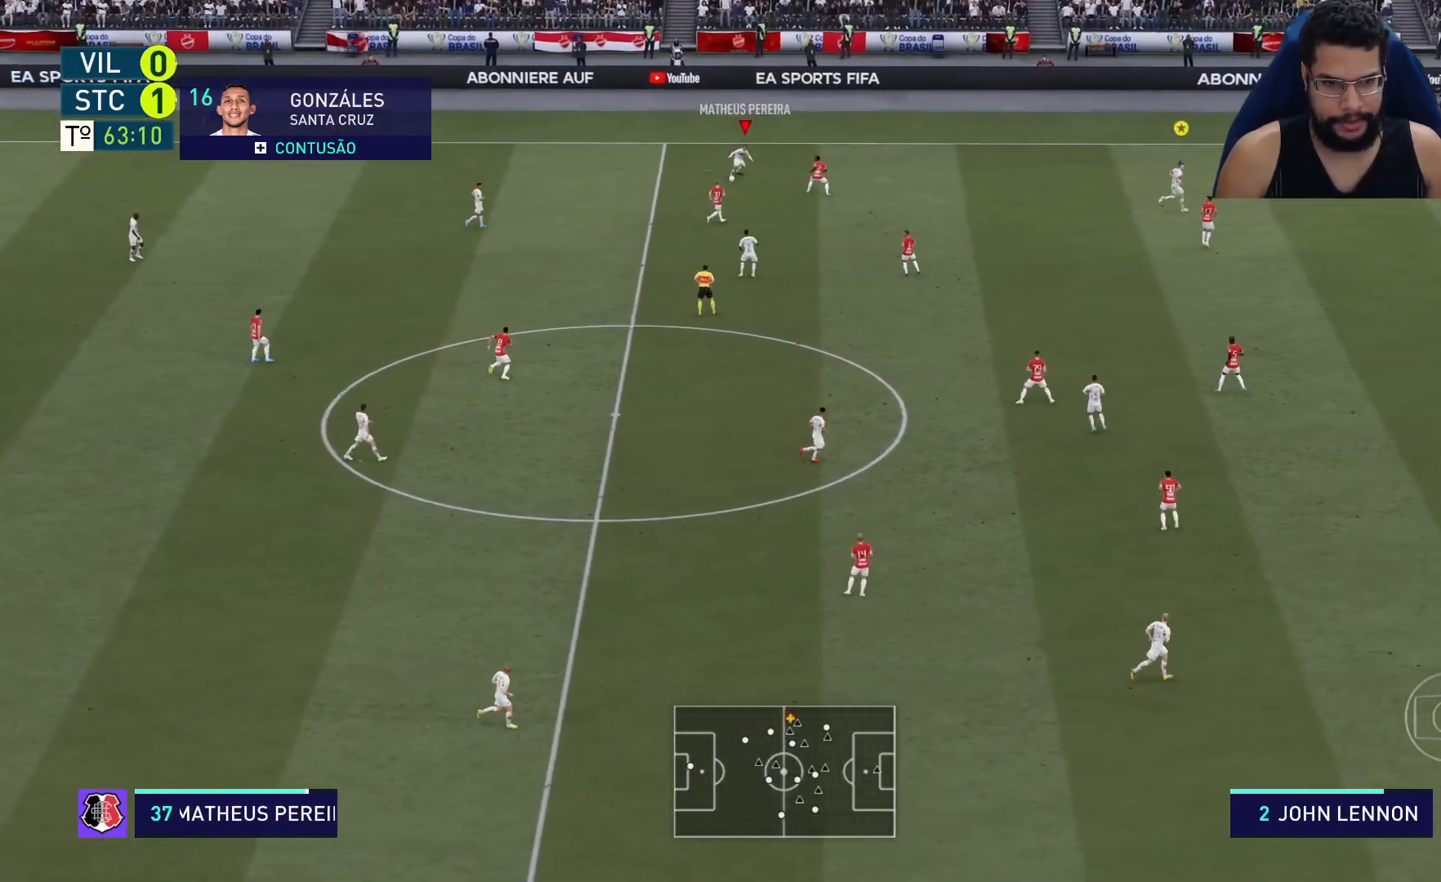
{"buttons": ["R2"], "left_stick": "down-left", "right_stick": "center", "events": [[17, "left_stick", "down-left"], [133, "A", "down"], [217, "A", "up"], [300, "R2", "down"]]}
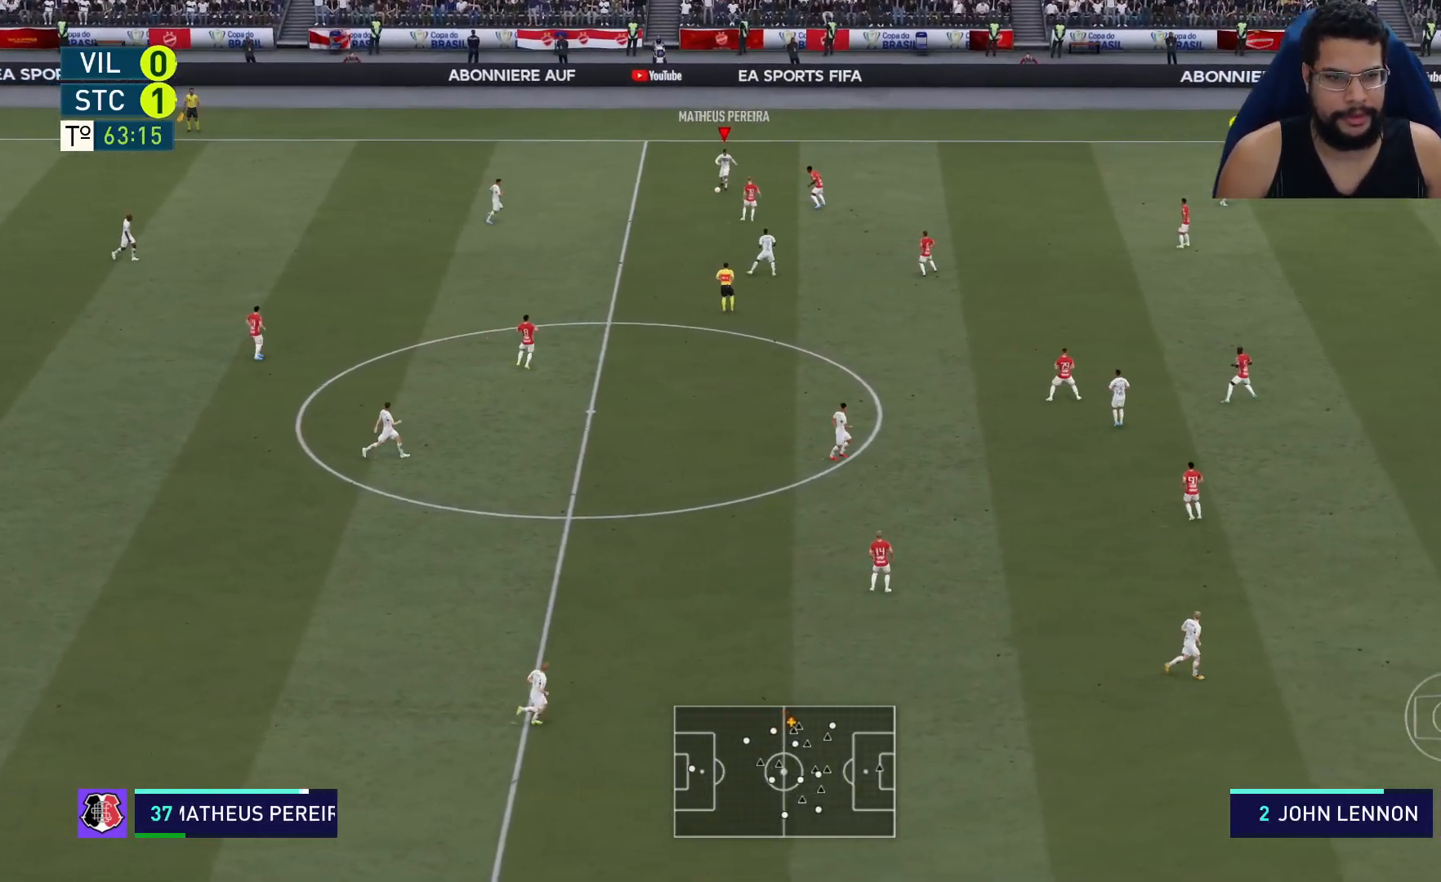
{"buttons": [], "left_stick": "down-right", "right_stick": "center", "events": [[50, "left_stick", "down"], [400, "left_stick", "down-right"], [433, "R2", "up"]]}
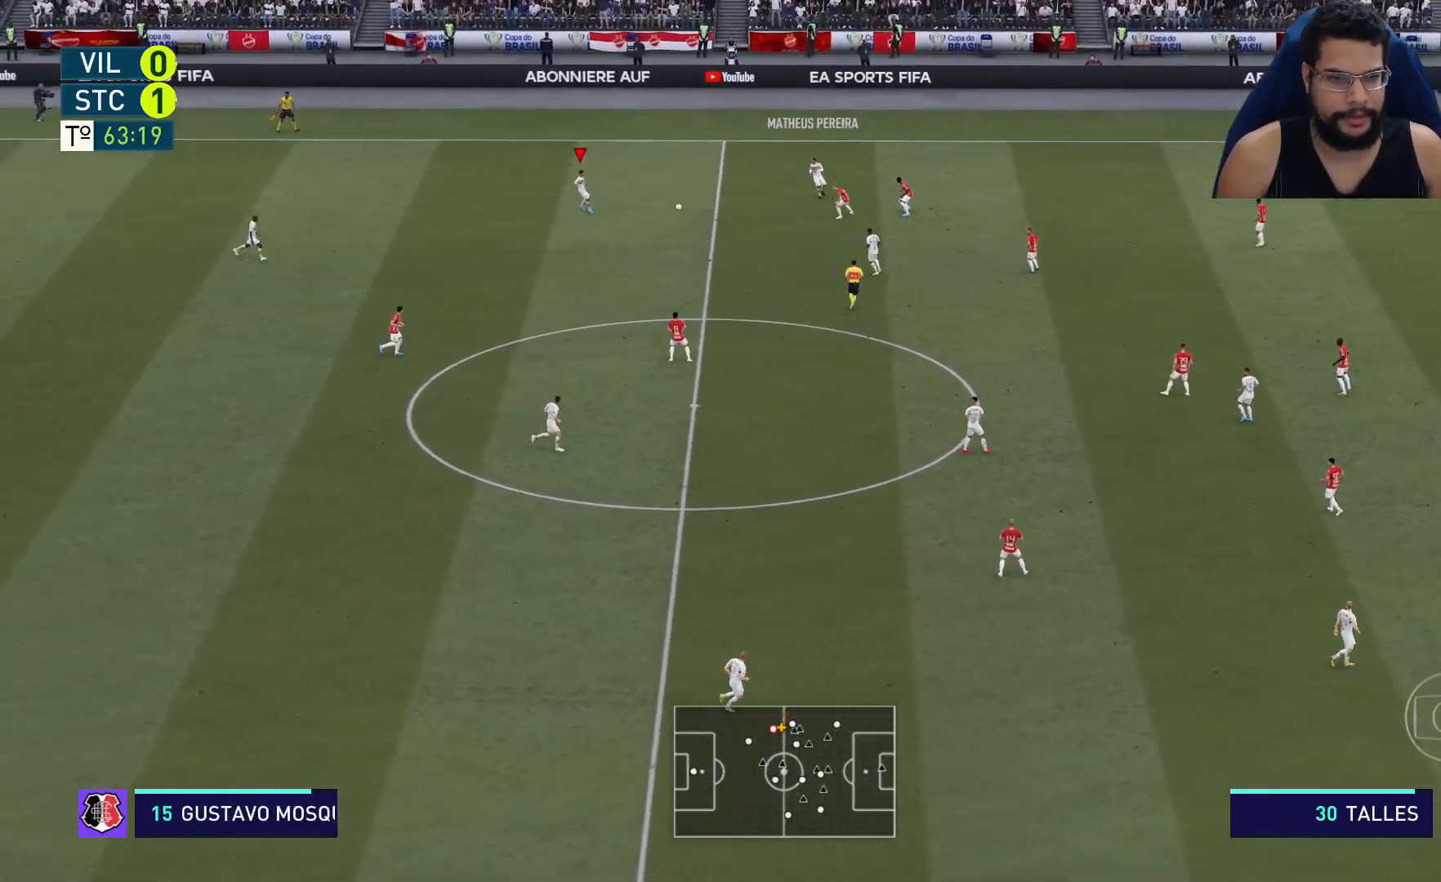
{"buttons": [], "left_stick": "down-right", "right_stick": "center", "events": [[83, "A", "down"], [133, "R1", "down"], [217, "A", "up"], [217, "R1", "up"]]}
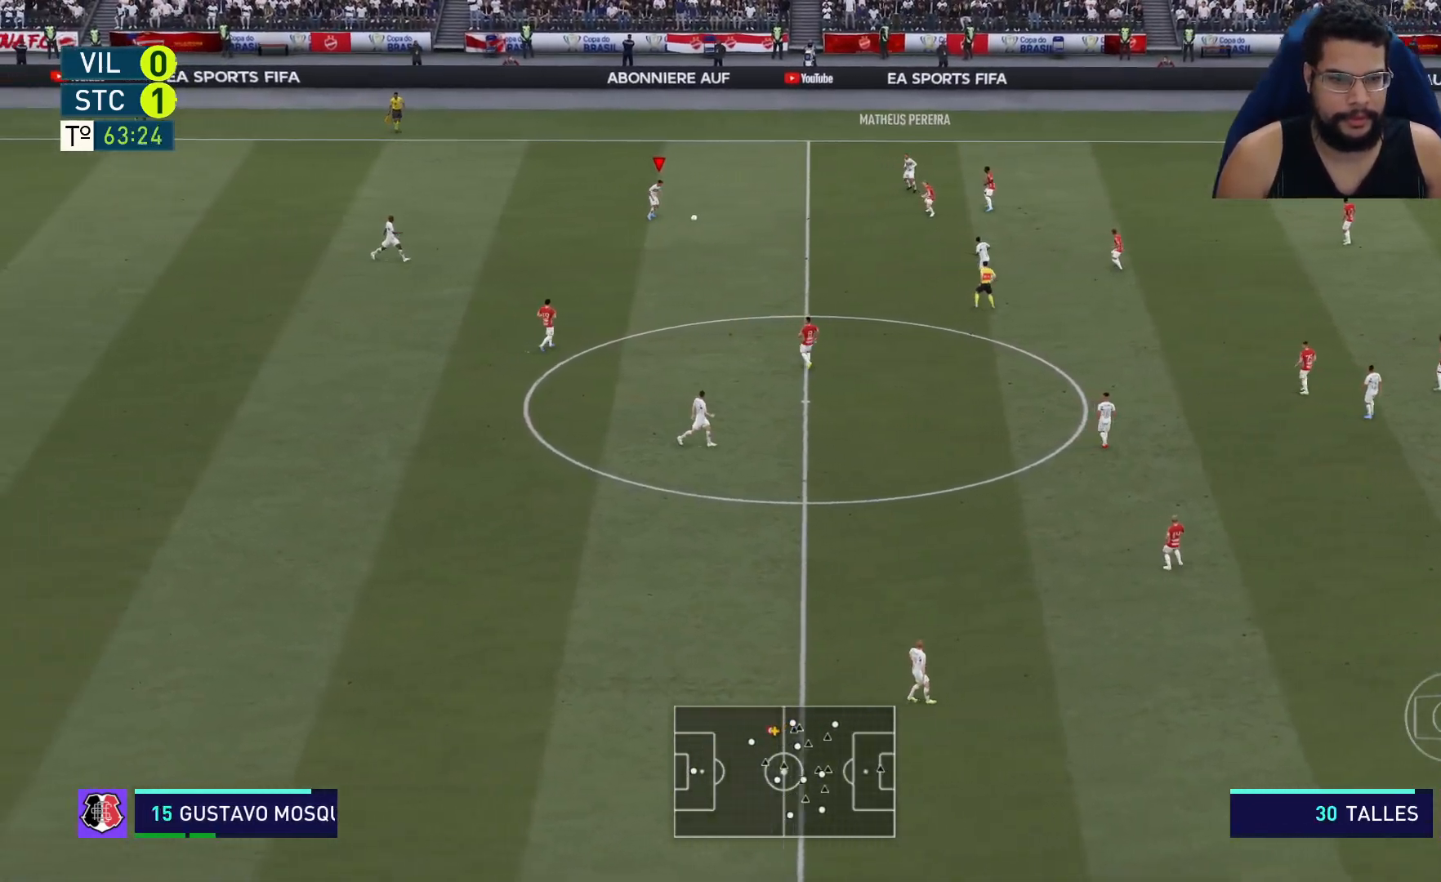
{"buttons": [], "left_stick": "down-right", "right_stick": "center", "events": []}
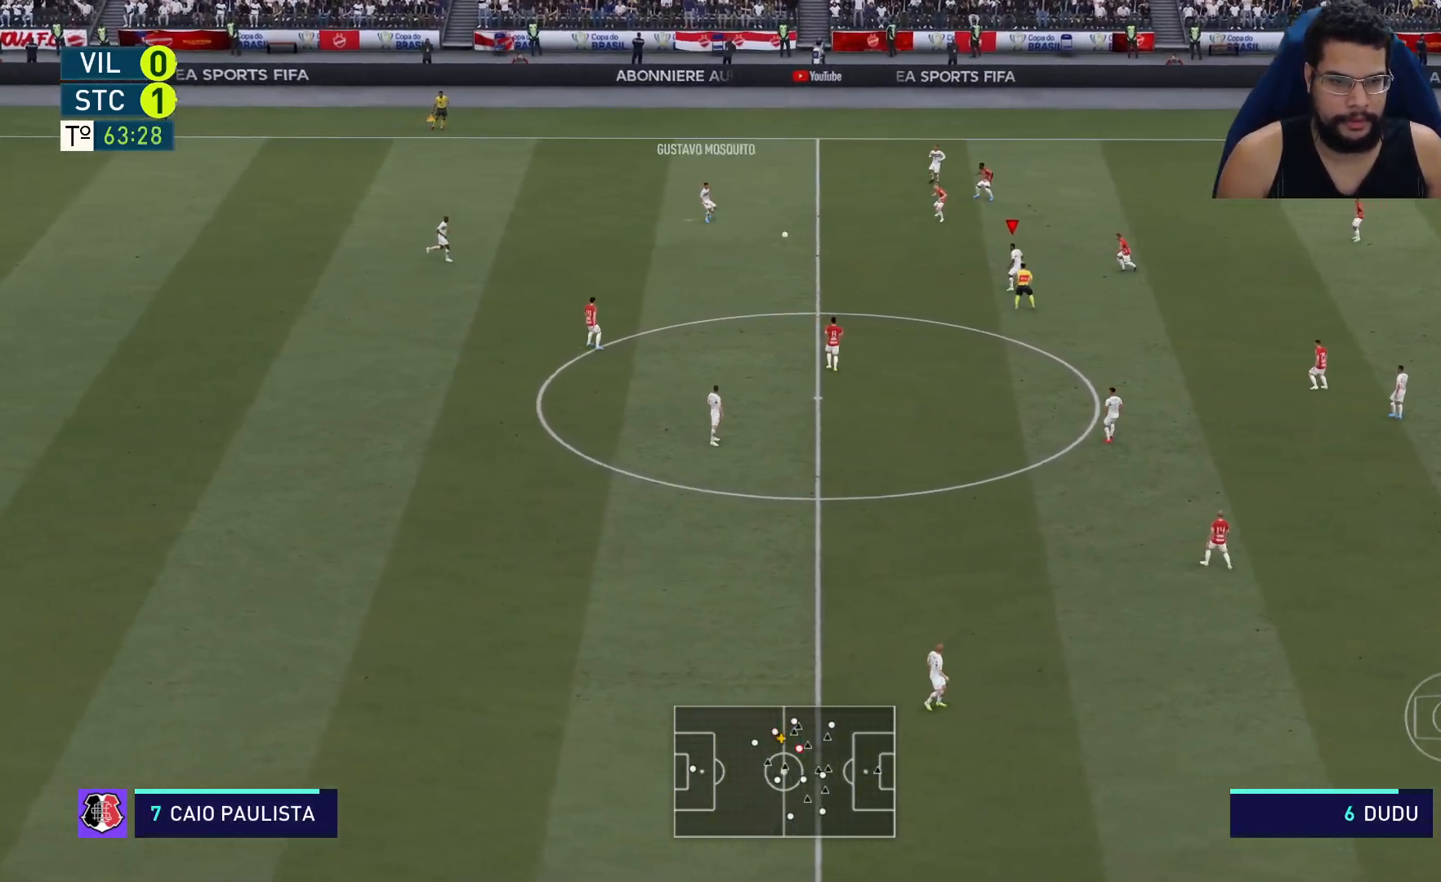
{"buttons": [], "left_stick": "down", "right_stick": "center", "events": [[50, "left_stick", "center"], [200, "left_stick", "down"]]}
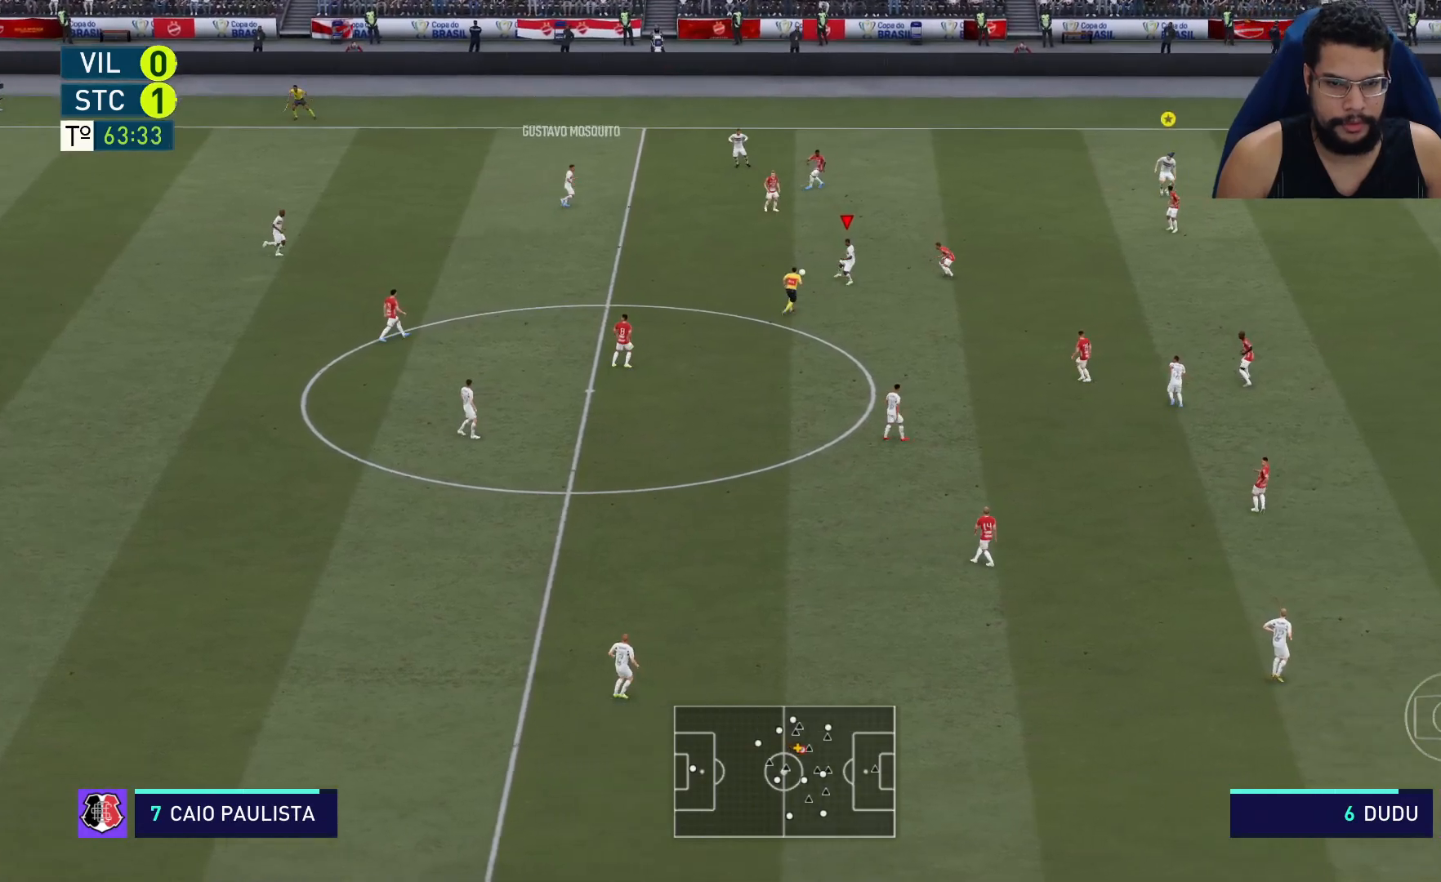
{"buttons": ["A"], "left_stick": "down", "right_stick": "center", "events": [[450, "A", "down"]]}
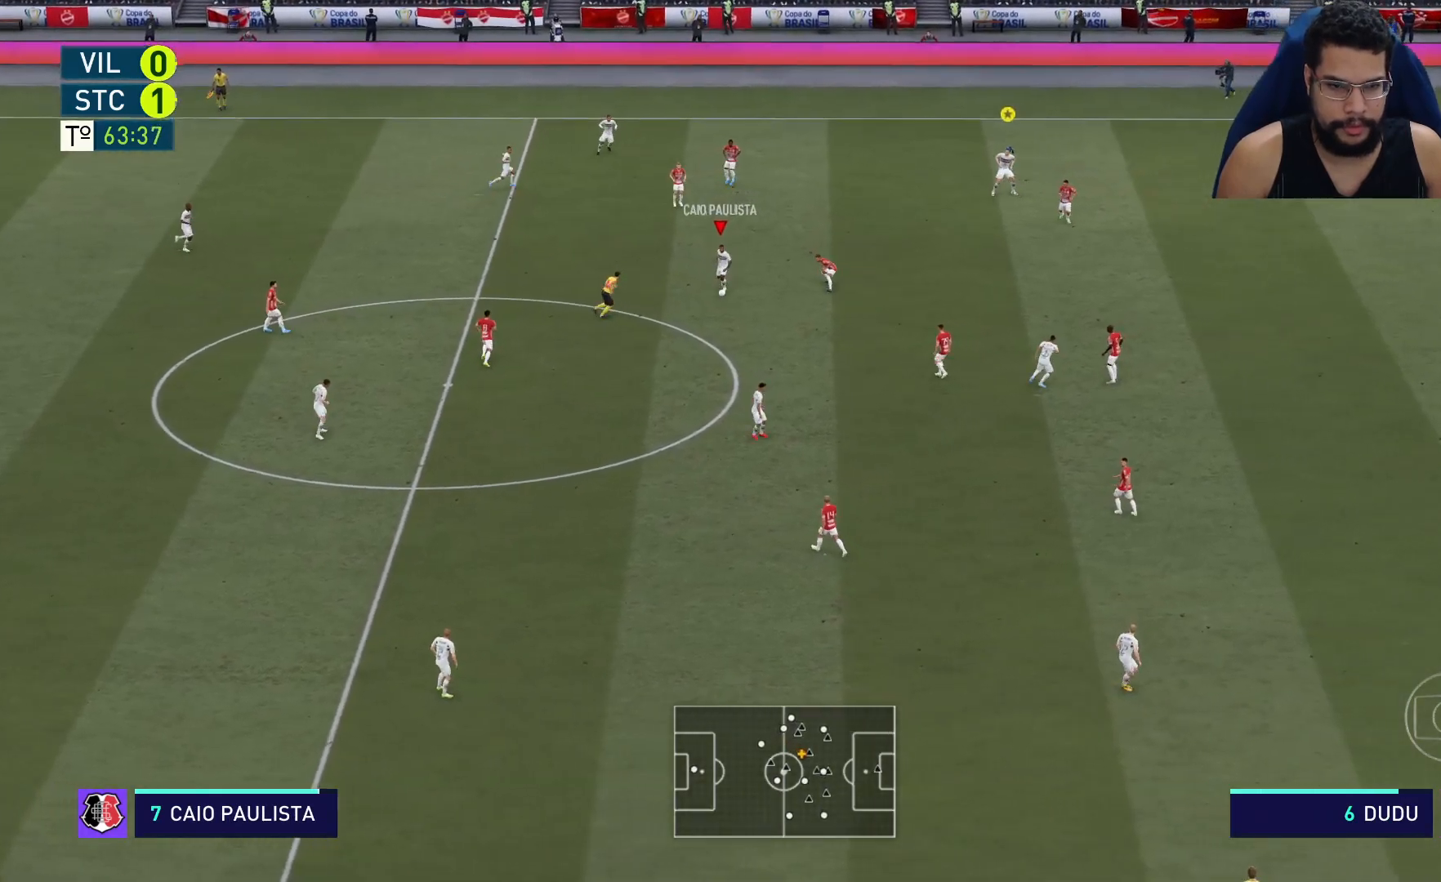
{"buttons": ["R2"], "left_stick": "down", "right_stick": "center", "events": [[67, "A", "up"], [317, "R2", "down"]]}
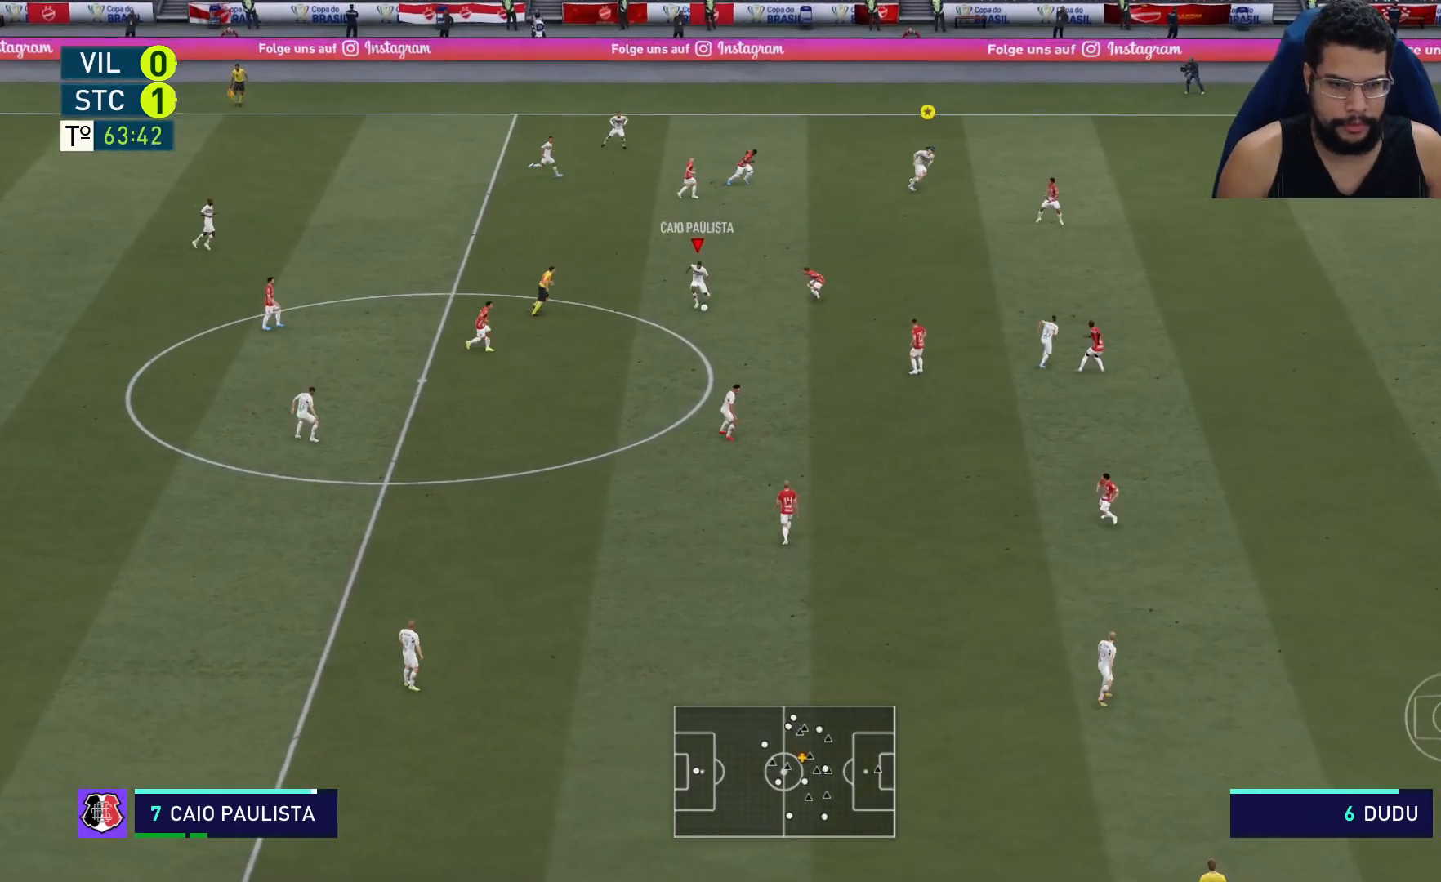
{"buttons": ["R2"], "left_stick": "down-right", "right_stick": "center", "events": [[133, "left_stick", "down-right"]]}
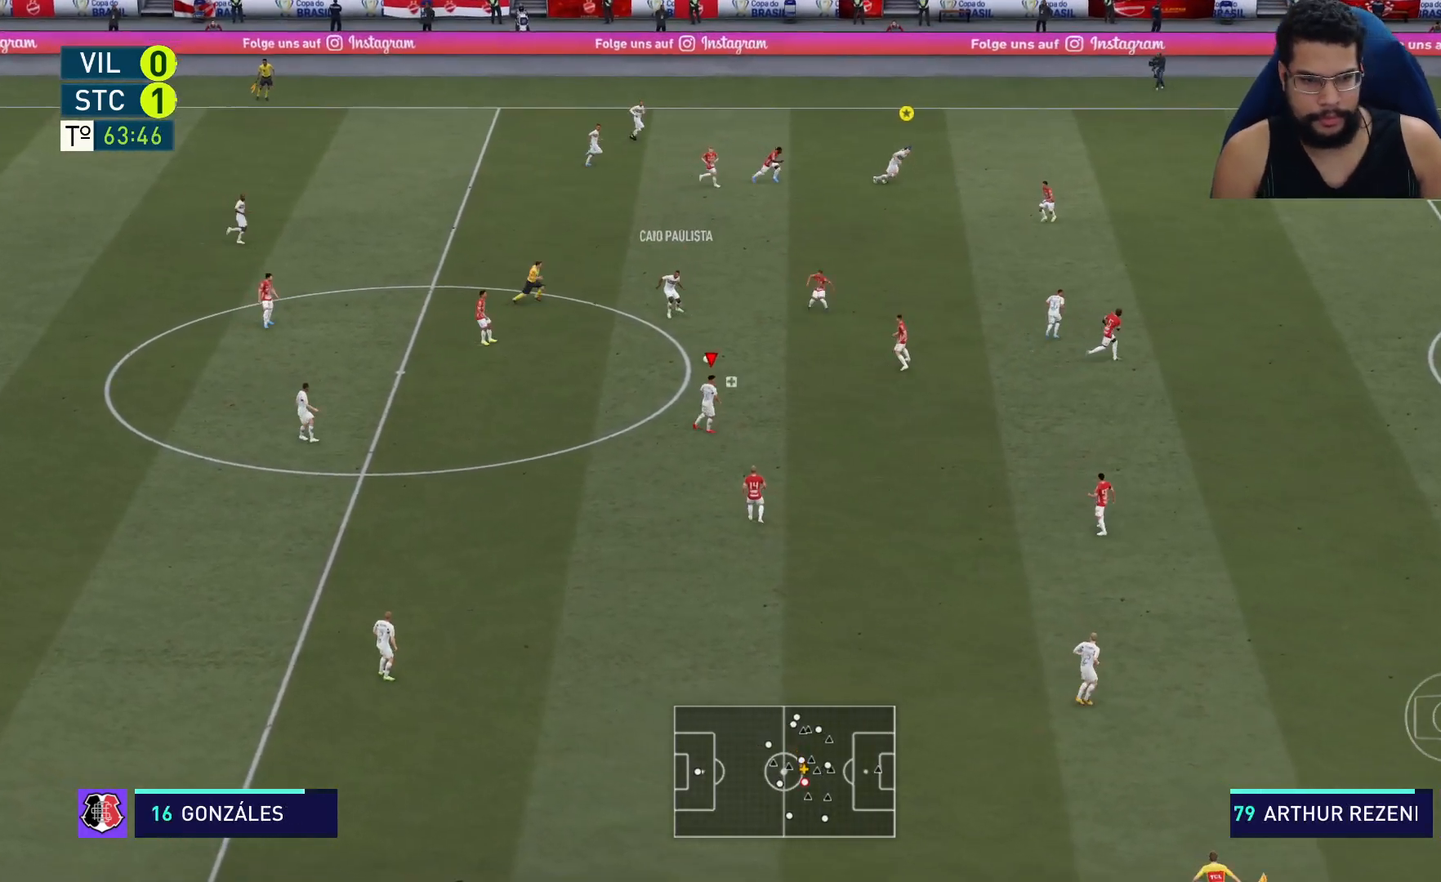
{"buttons": [], "left_stick": "right", "right_stick": "center", "events": [[100, "left_stick", "right"], [267, "R2", "up"]]}
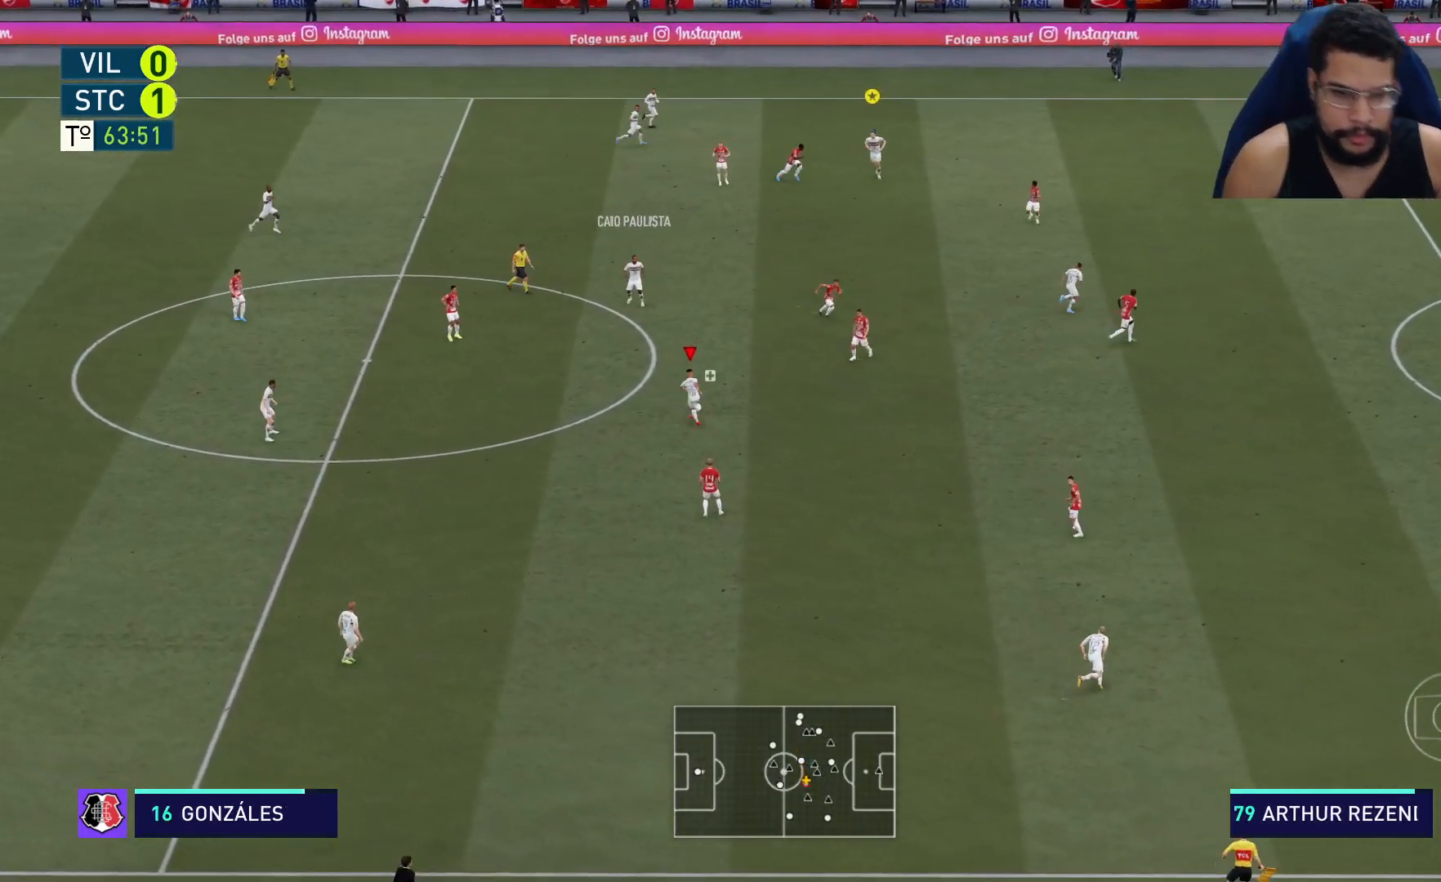
{"buttons": ["R2"], "left_stick": "right", "right_stick": "center", "events": [[233, "R2", "down"]]}
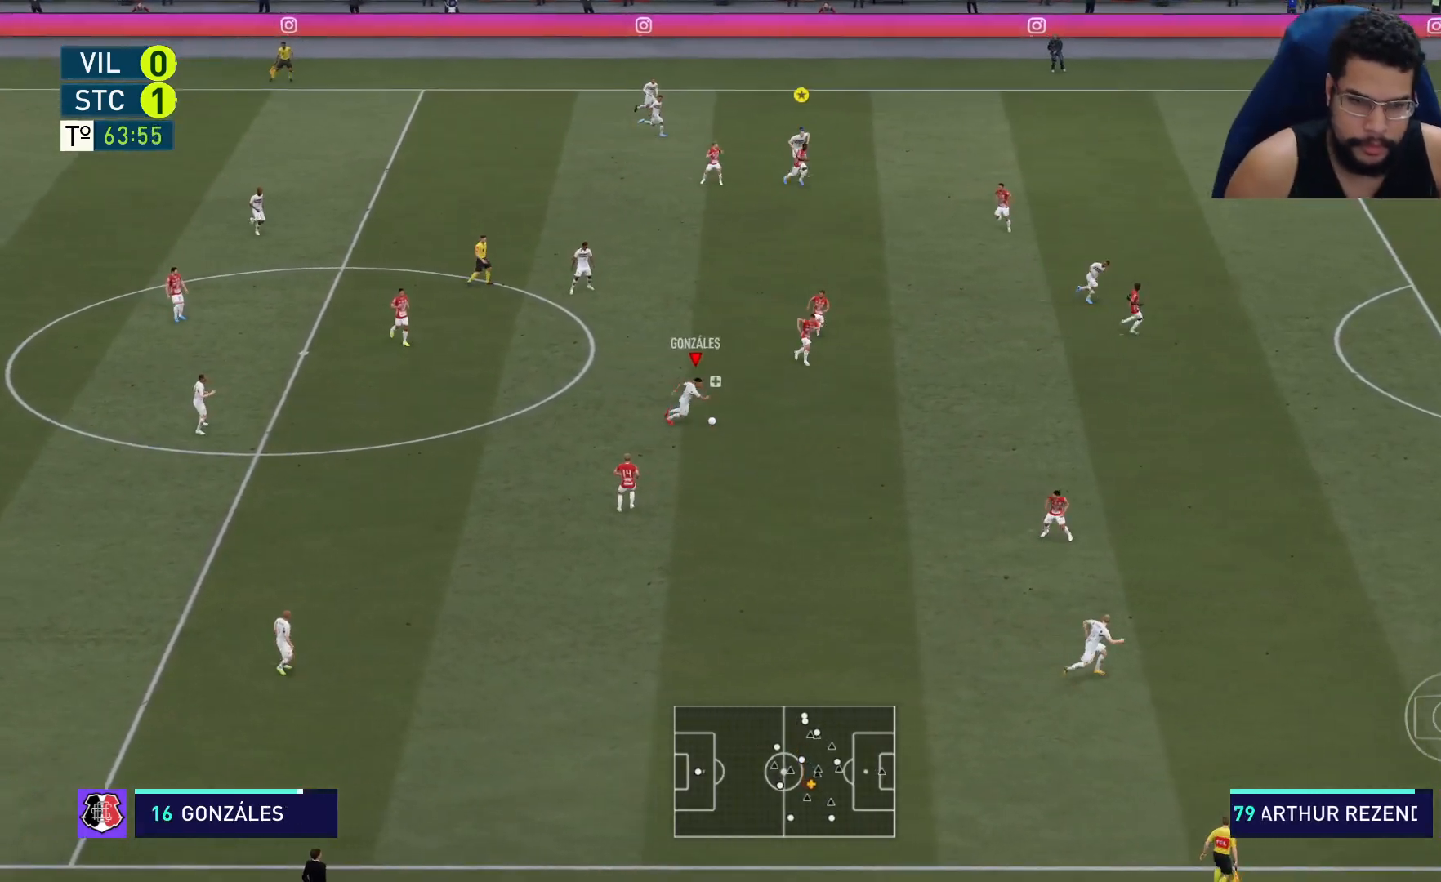
{"buttons": ["R2"], "left_stick": "right", "right_stick": "center", "events": [[150, "left_stick", "down-right"], [467, "left_stick", "right"]]}
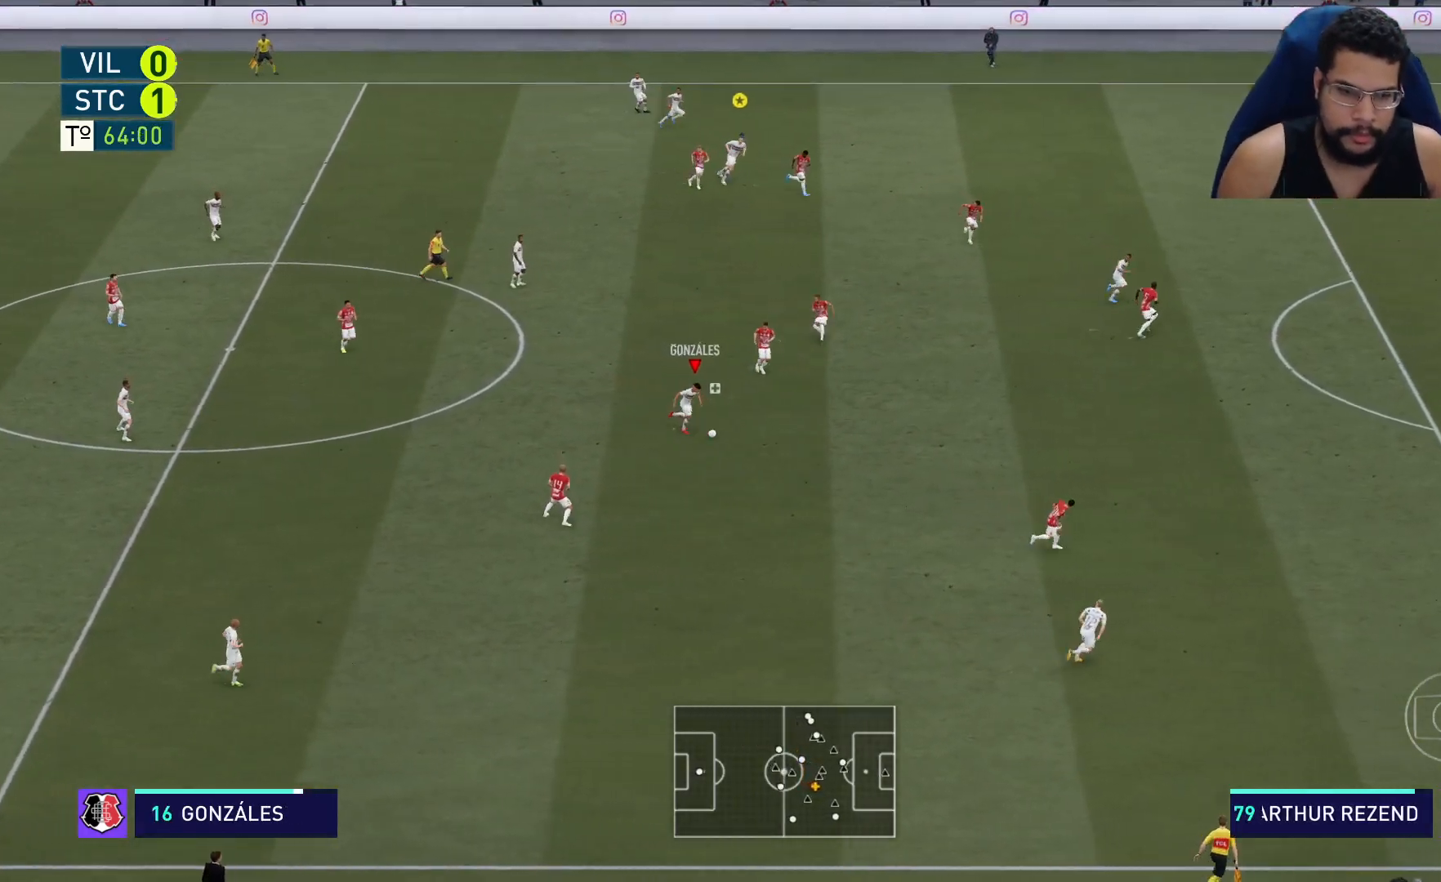
{"buttons": ["R2"], "left_stick": "right", "right_stick": "center", "events": []}
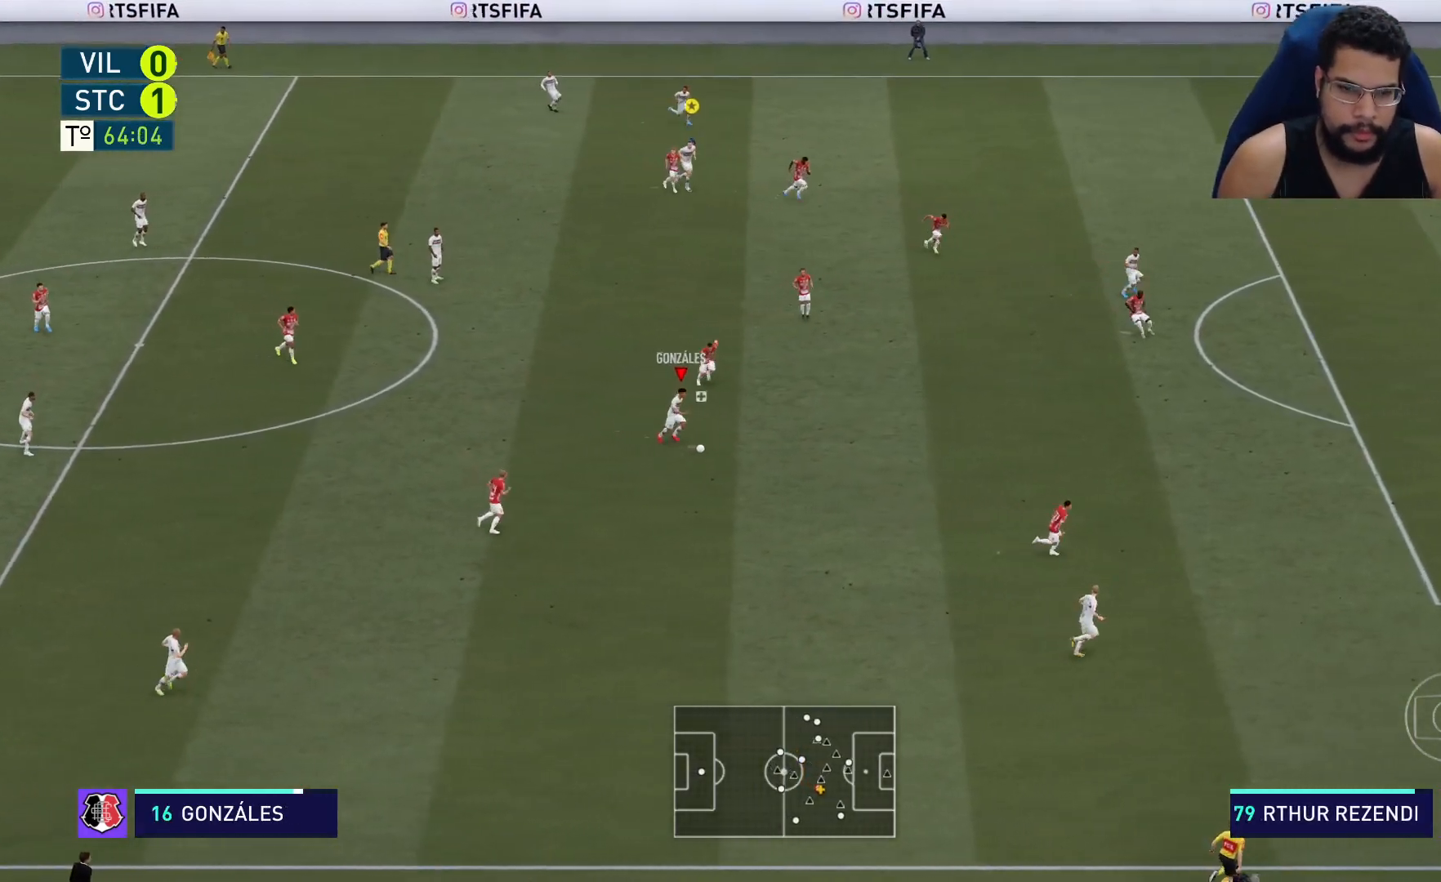
{"buttons": ["R2"], "left_stick": "right", "right_stick": "center", "events": []}
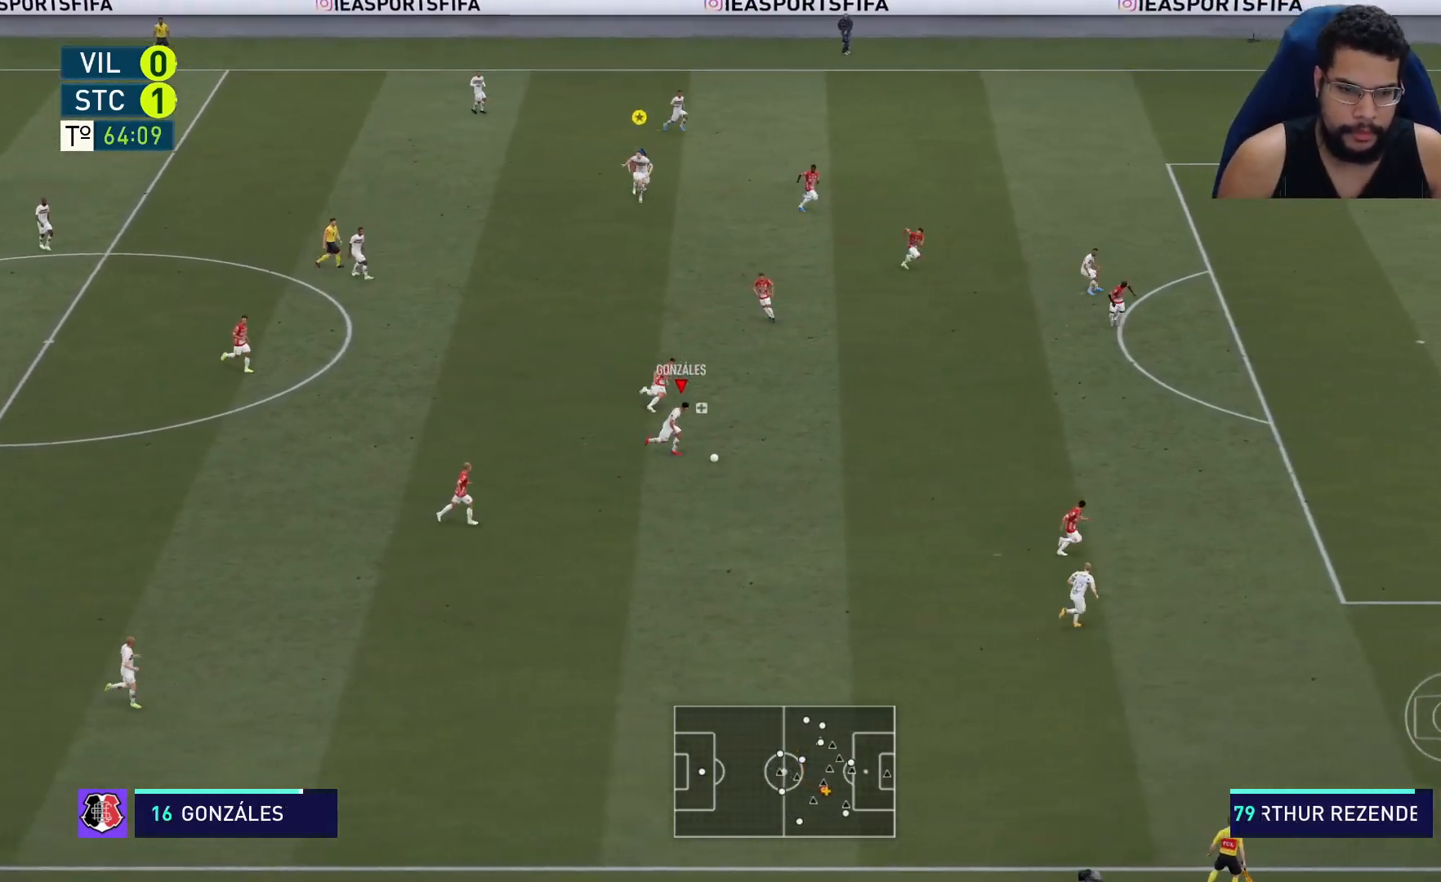
{"buttons": ["R2"], "left_stick": "right", "right_stick": "right", "events": [[117, "right_stick", "right"]]}
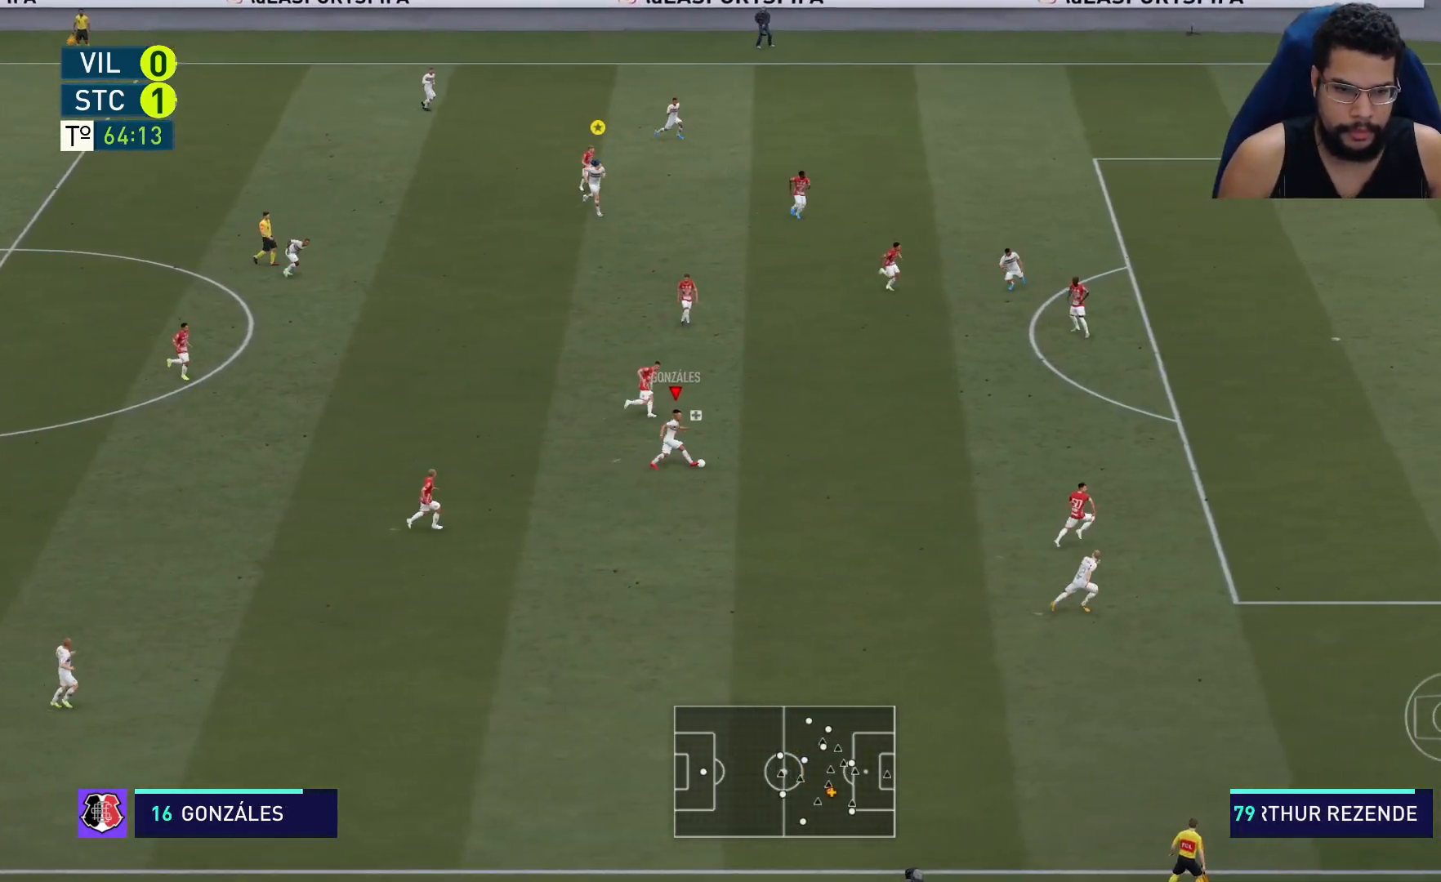
{"buttons": ["R2"], "left_stick": "right", "right_stick": "center", "events": [[467, "right_stick", "center"]]}